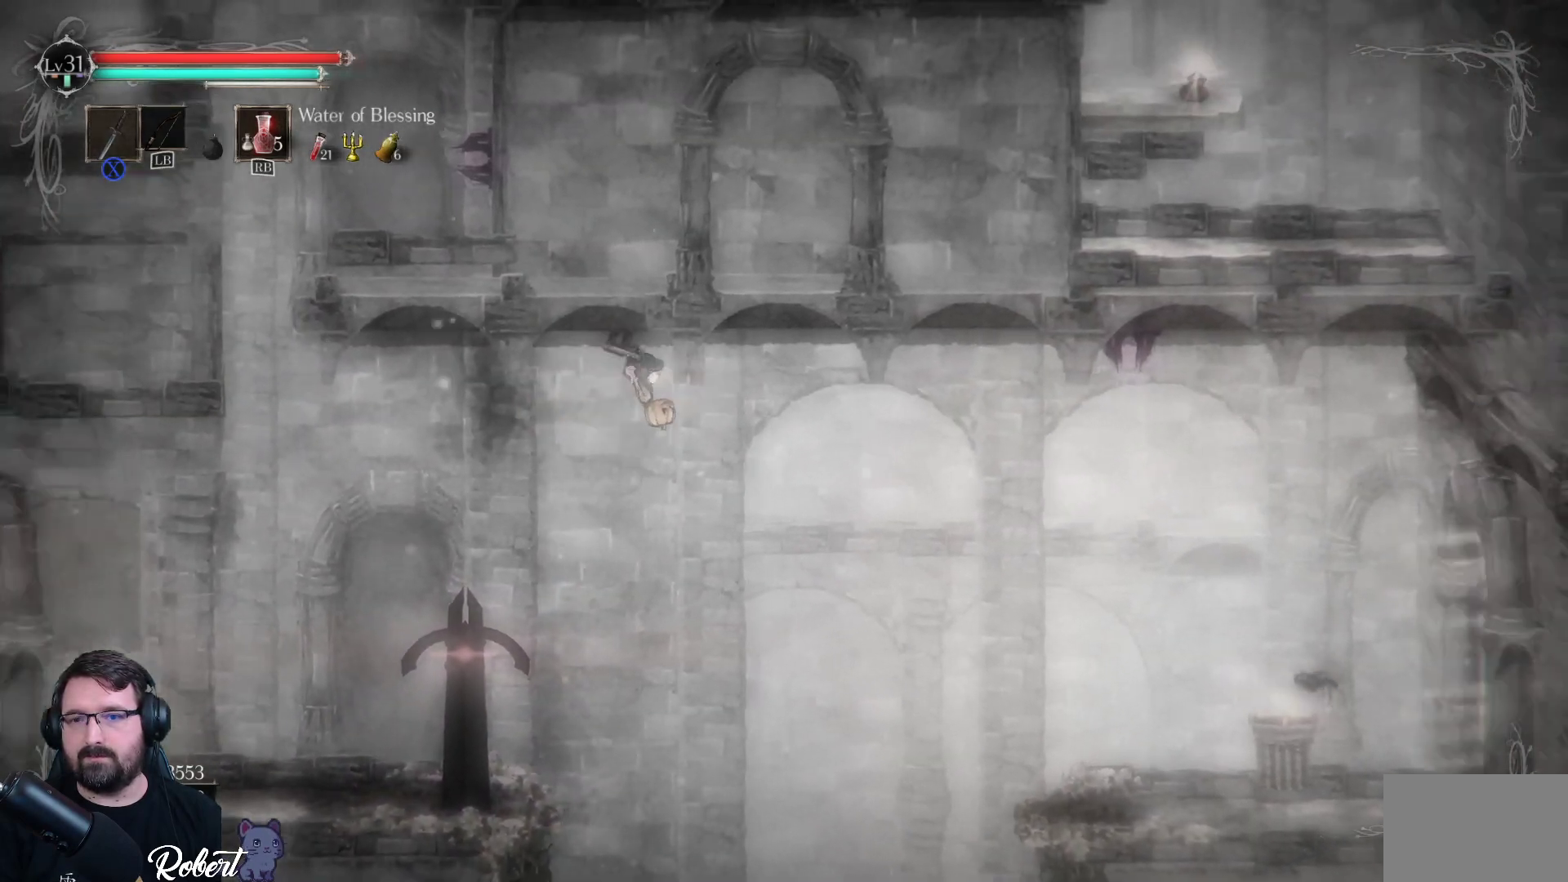
Gameplay with a controller (Xbox layout); each line is a JSON object with the inputs held at the frame after it. "events" lists button and stick changes between this image and that frame as [ms after this image, input, new state], when the widget could be followed in between.
{"buttons": [], "left_stick": "right", "right_stick": "center", "events": []}
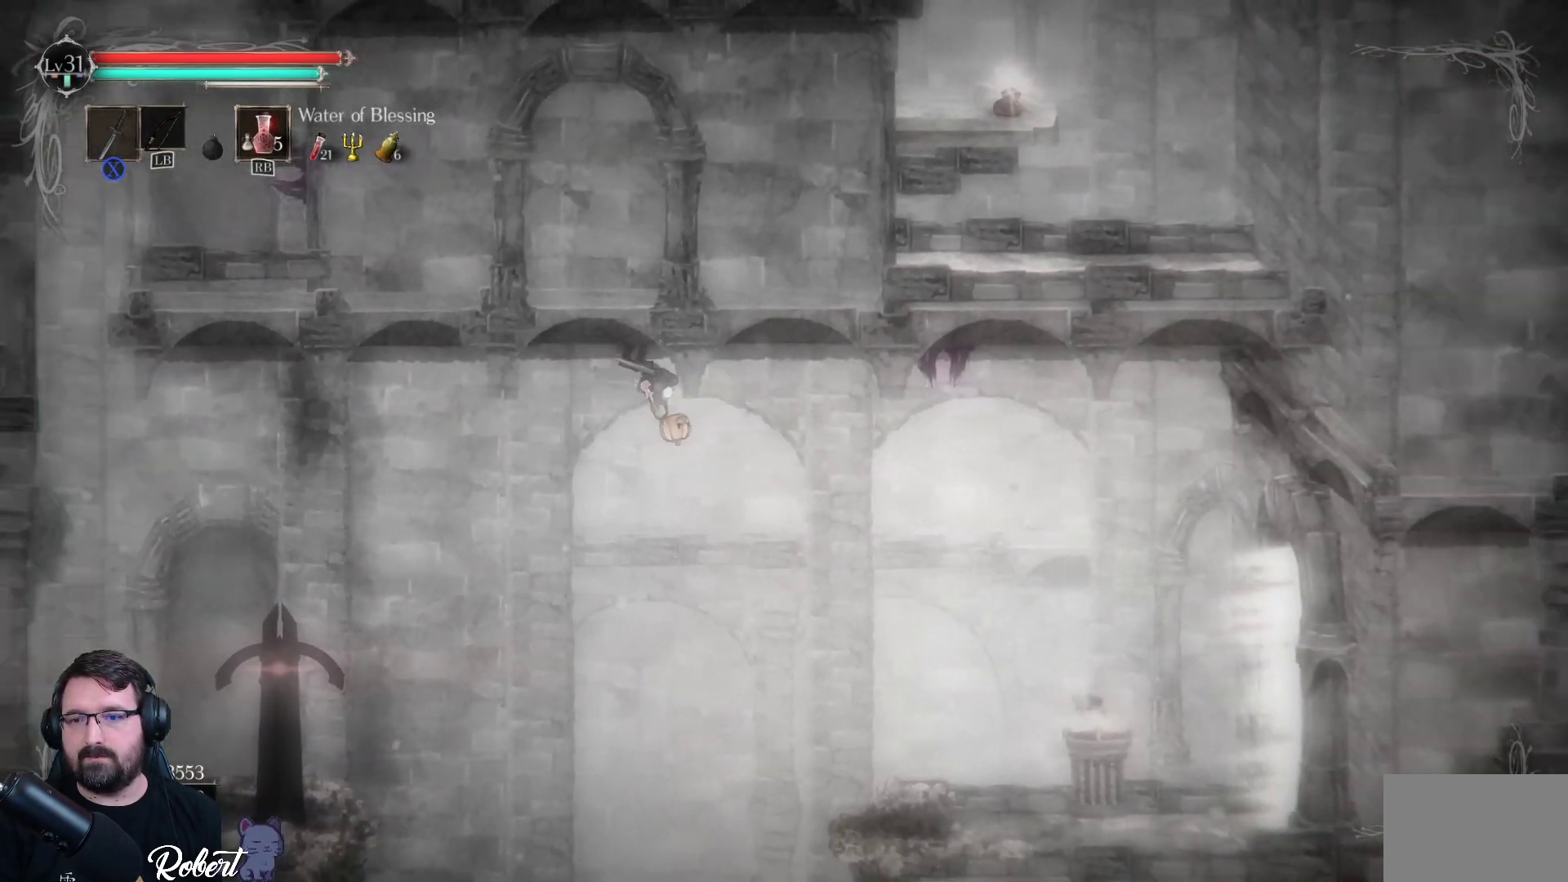
{"buttons": [], "left_stick": "right", "right_stick": "center", "events": []}
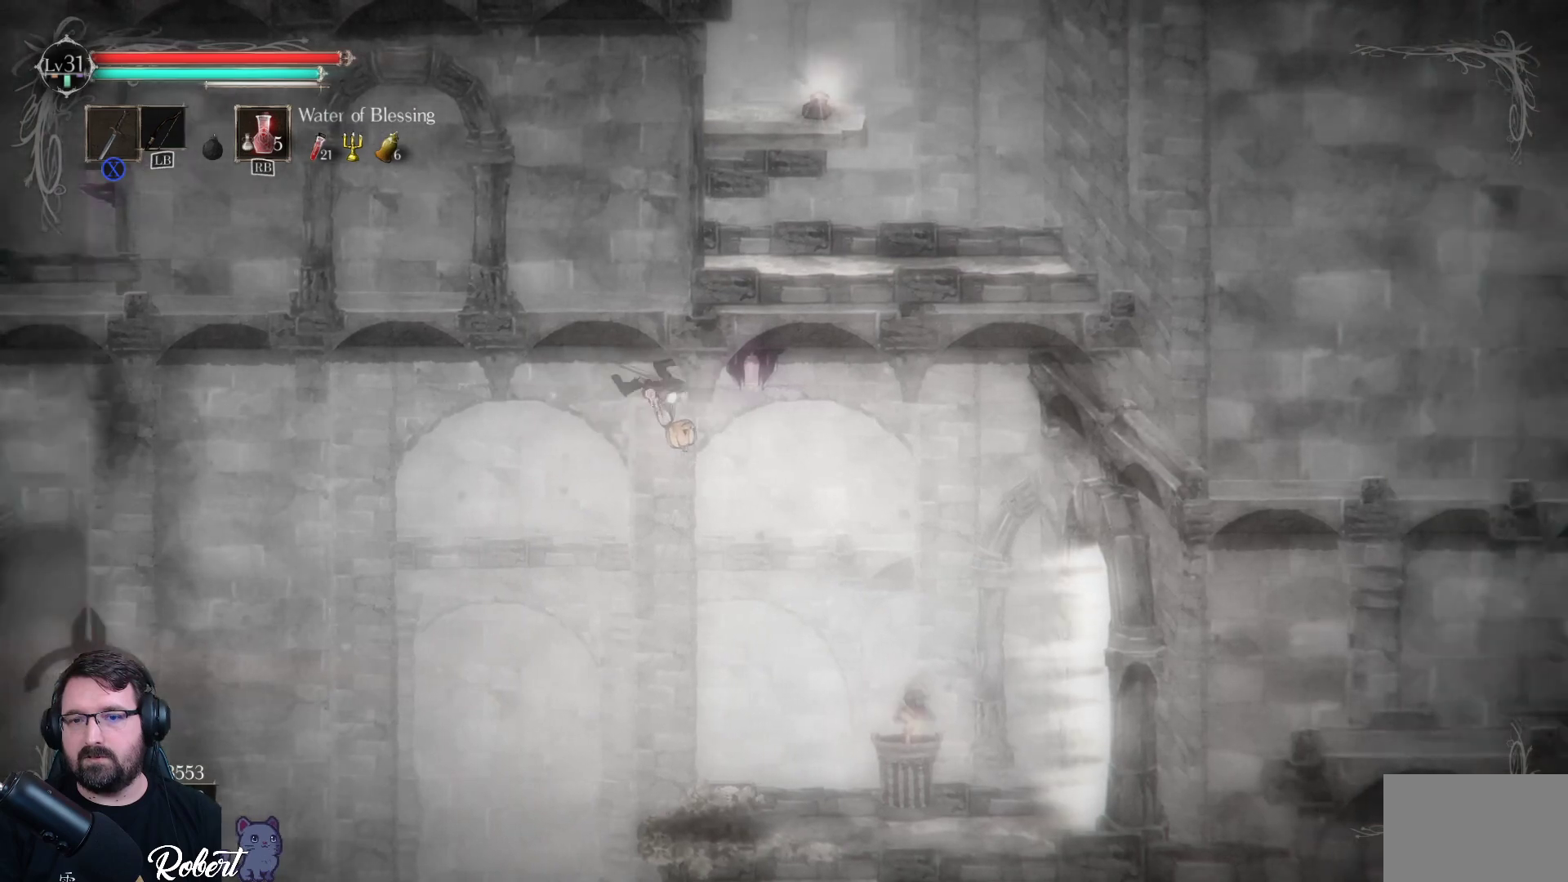
{"buttons": [], "left_stick": "right", "right_stick": "center", "events": []}
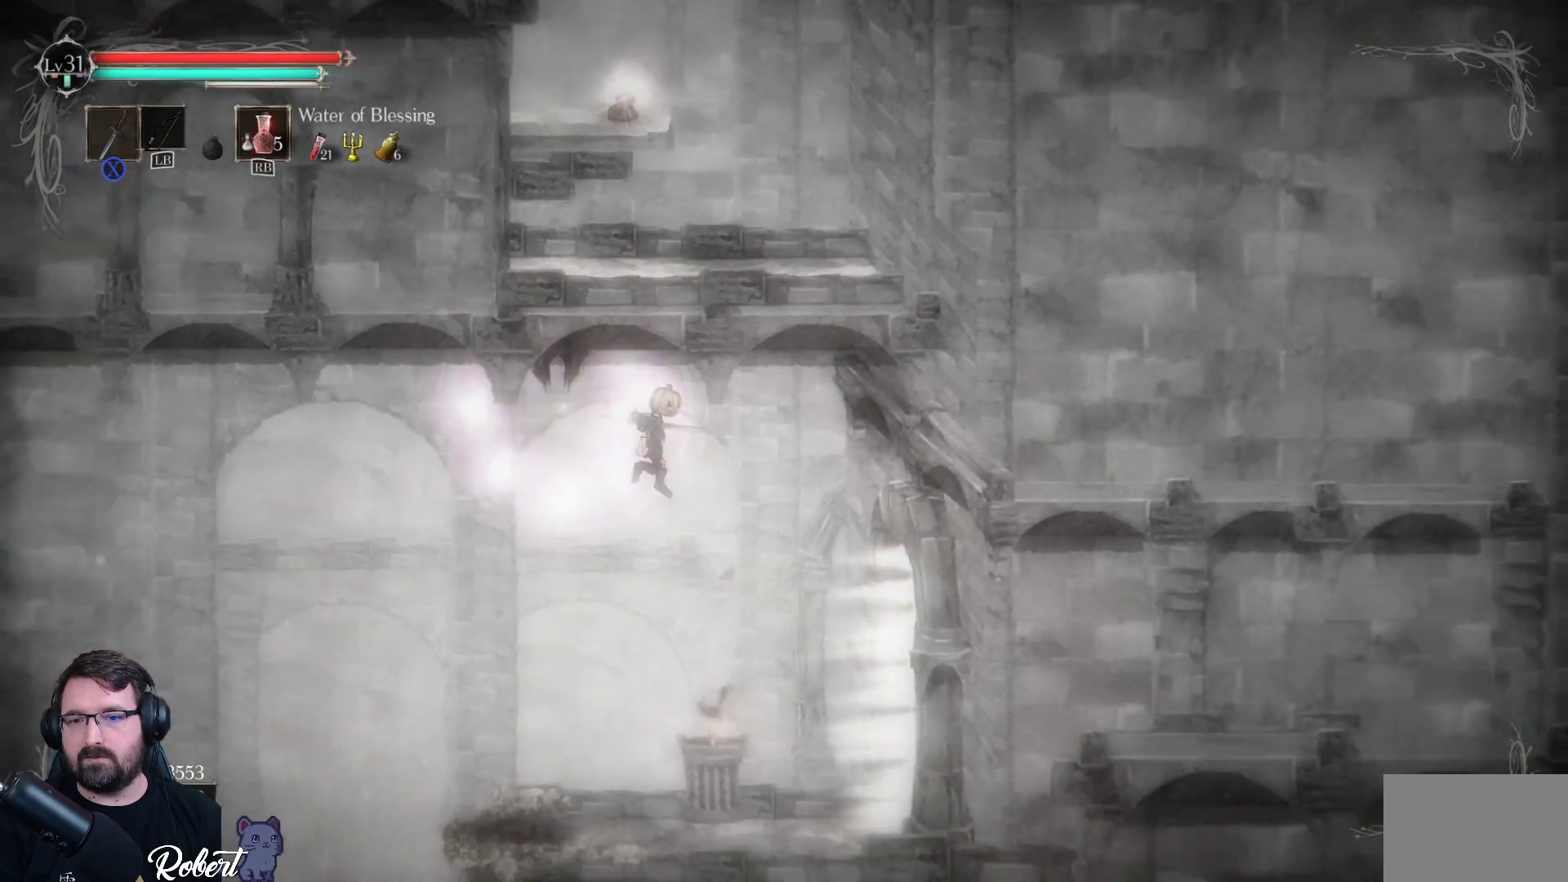
{"buttons": [], "left_stick": "right", "right_stick": "center", "events": []}
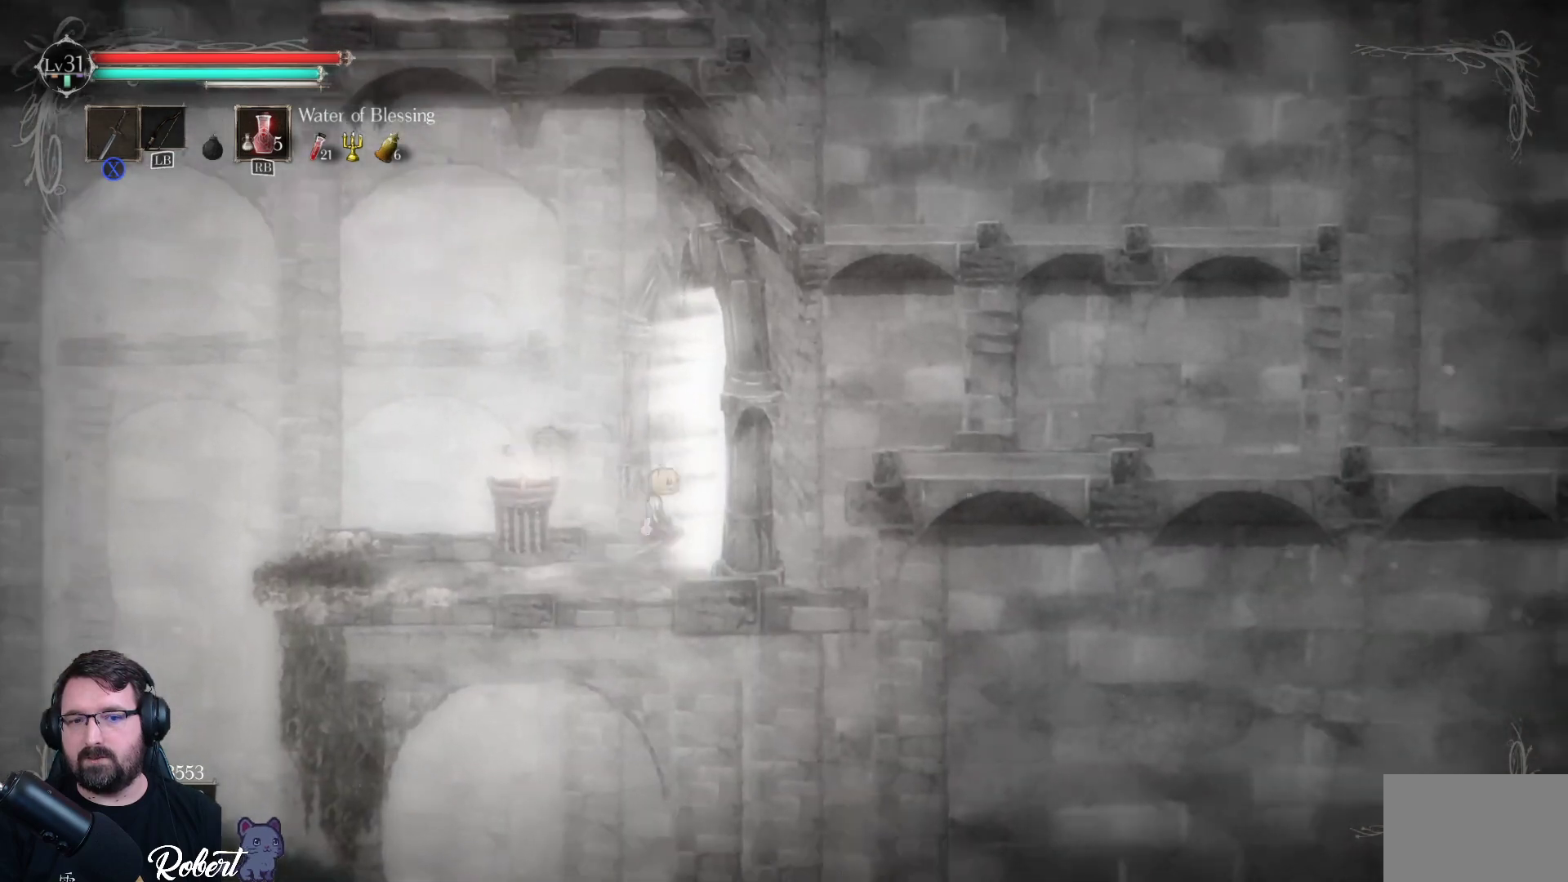
{"buttons": [], "left_stick": "right", "right_stick": "center", "events": []}
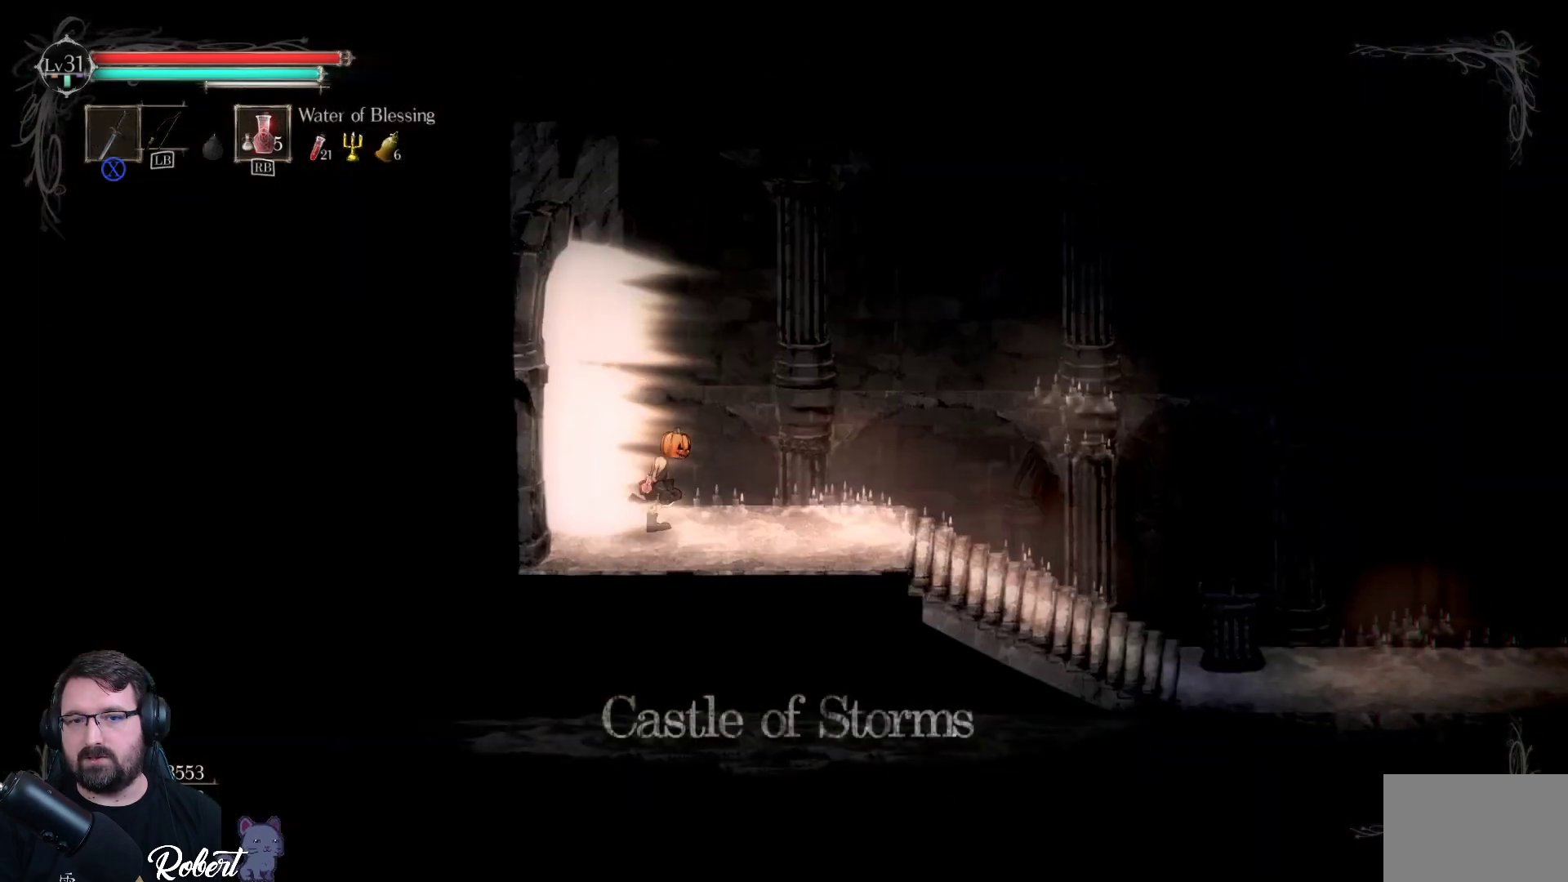
{"buttons": [], "left_stick": "right", "right_stick": "center", "events": []}
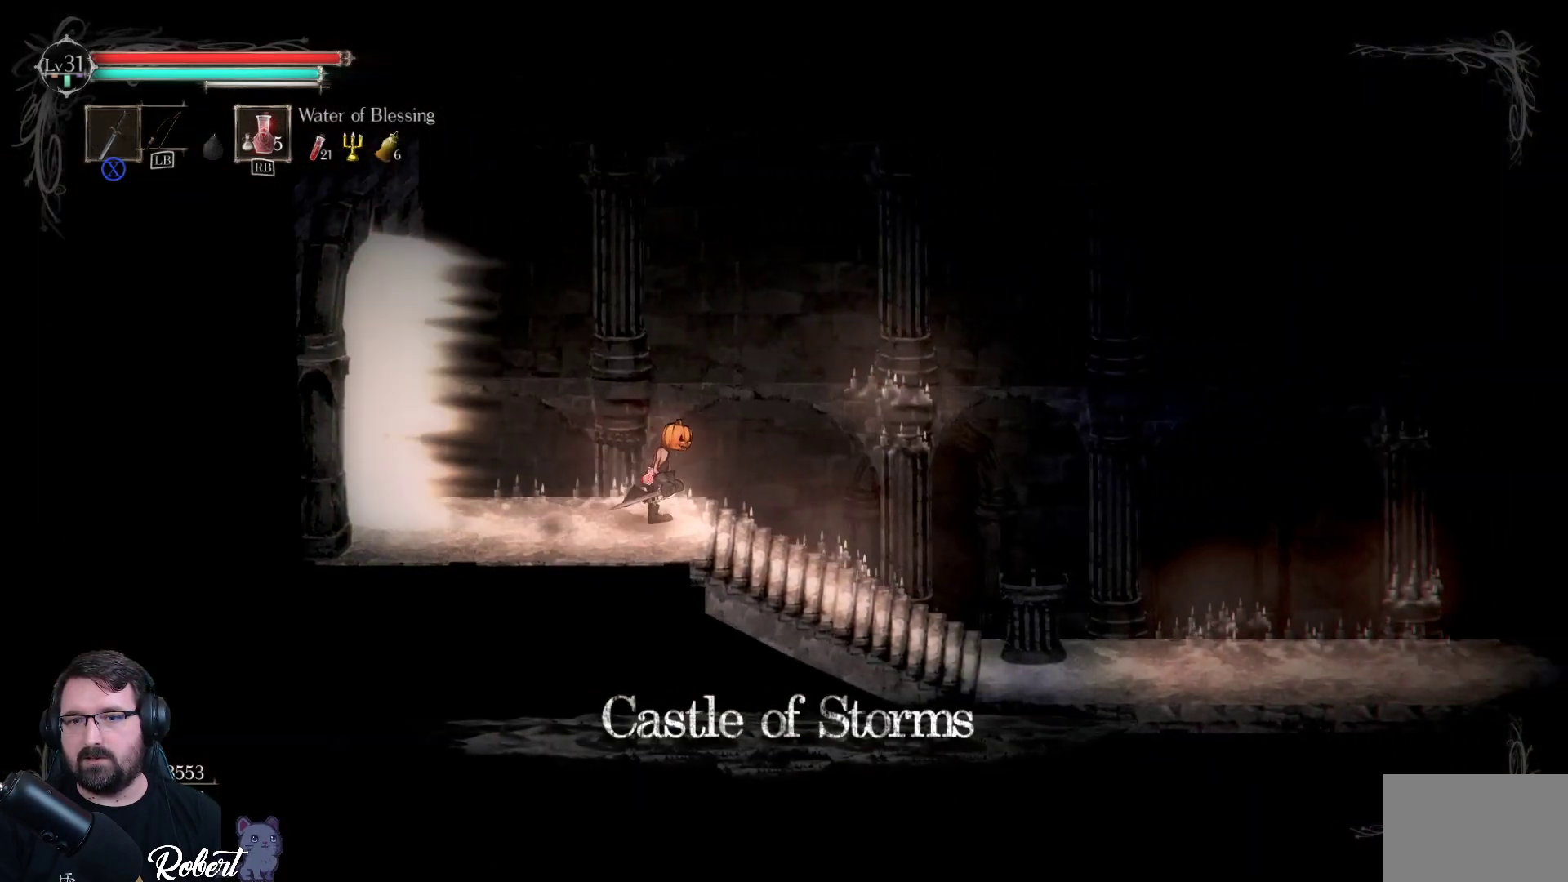
{"buttons": [], "left_stick": "right", "right_stick": "center", "events": []}
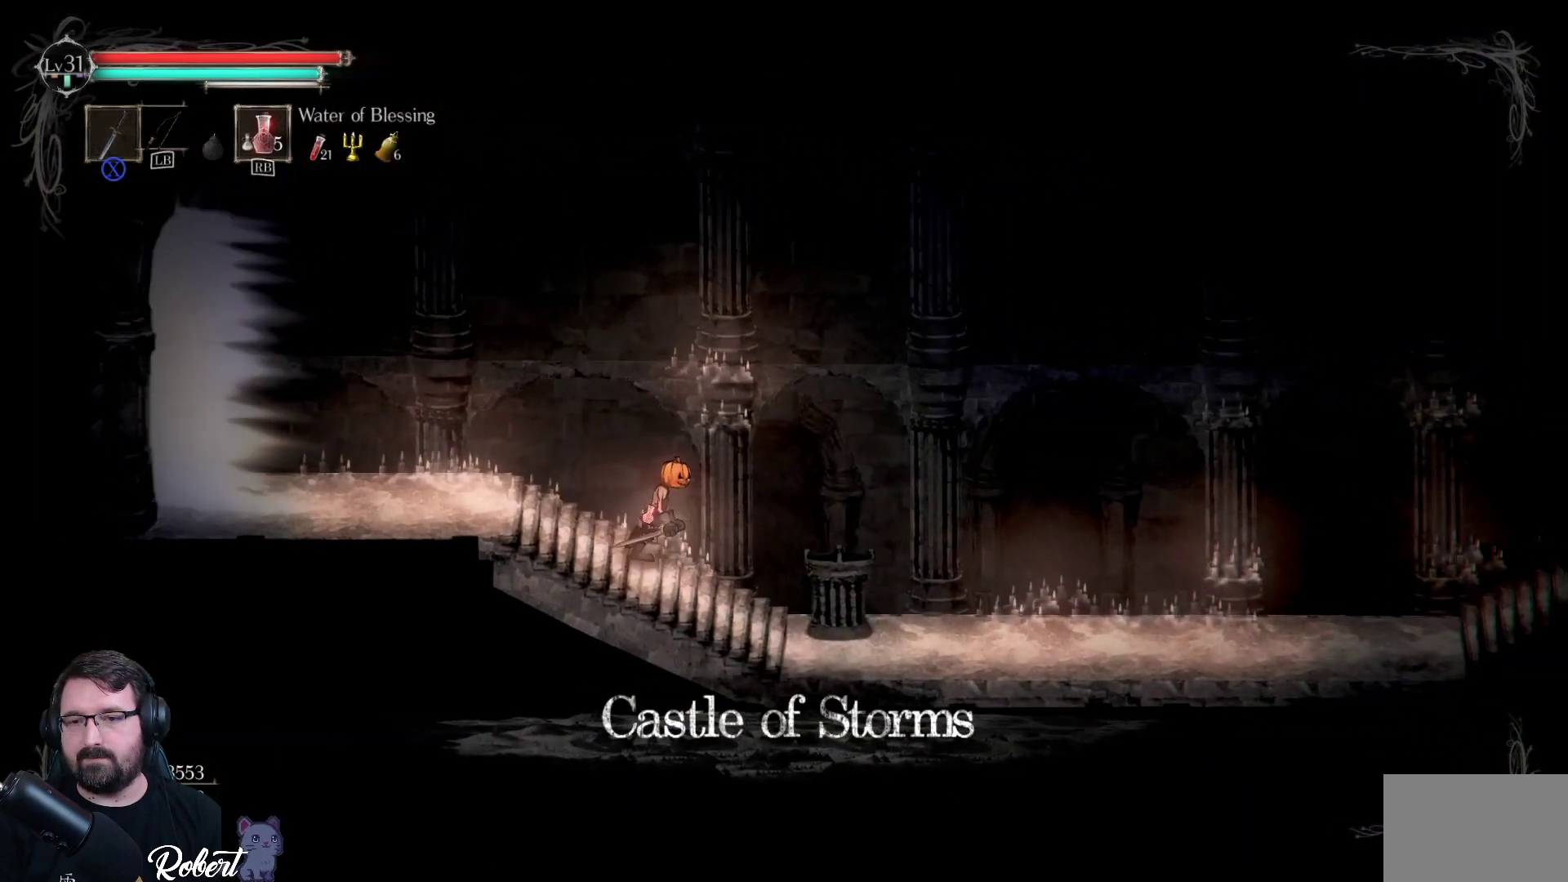
{"buttons": [], "left_stick": "right", "right_stick": "center", "events": []}
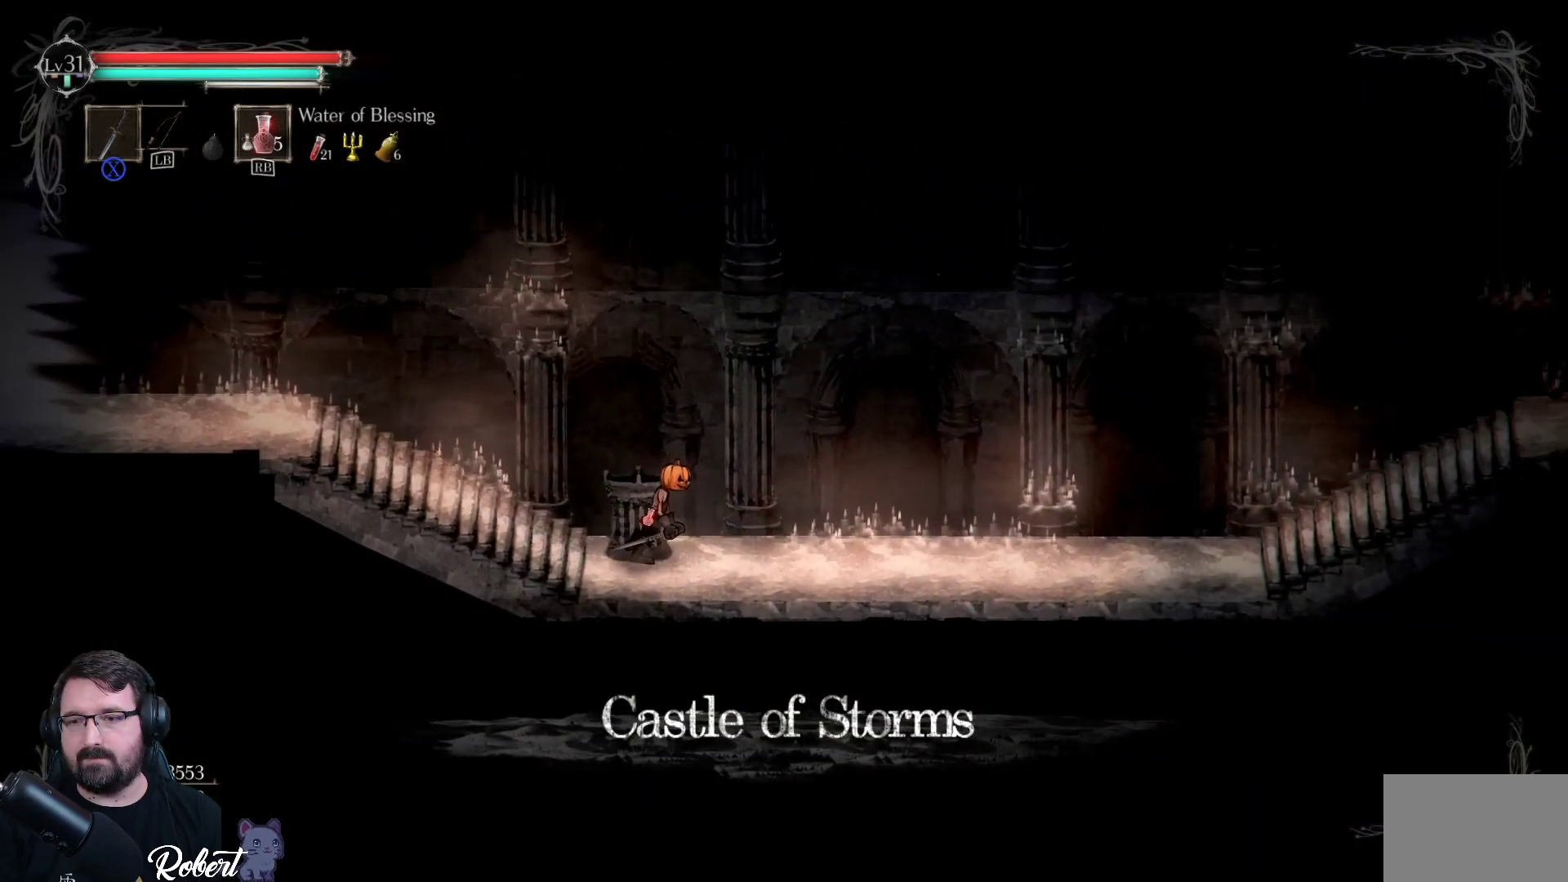
{"buttons": [], "left_stick": "right", "right_stick": "center", "events": []}
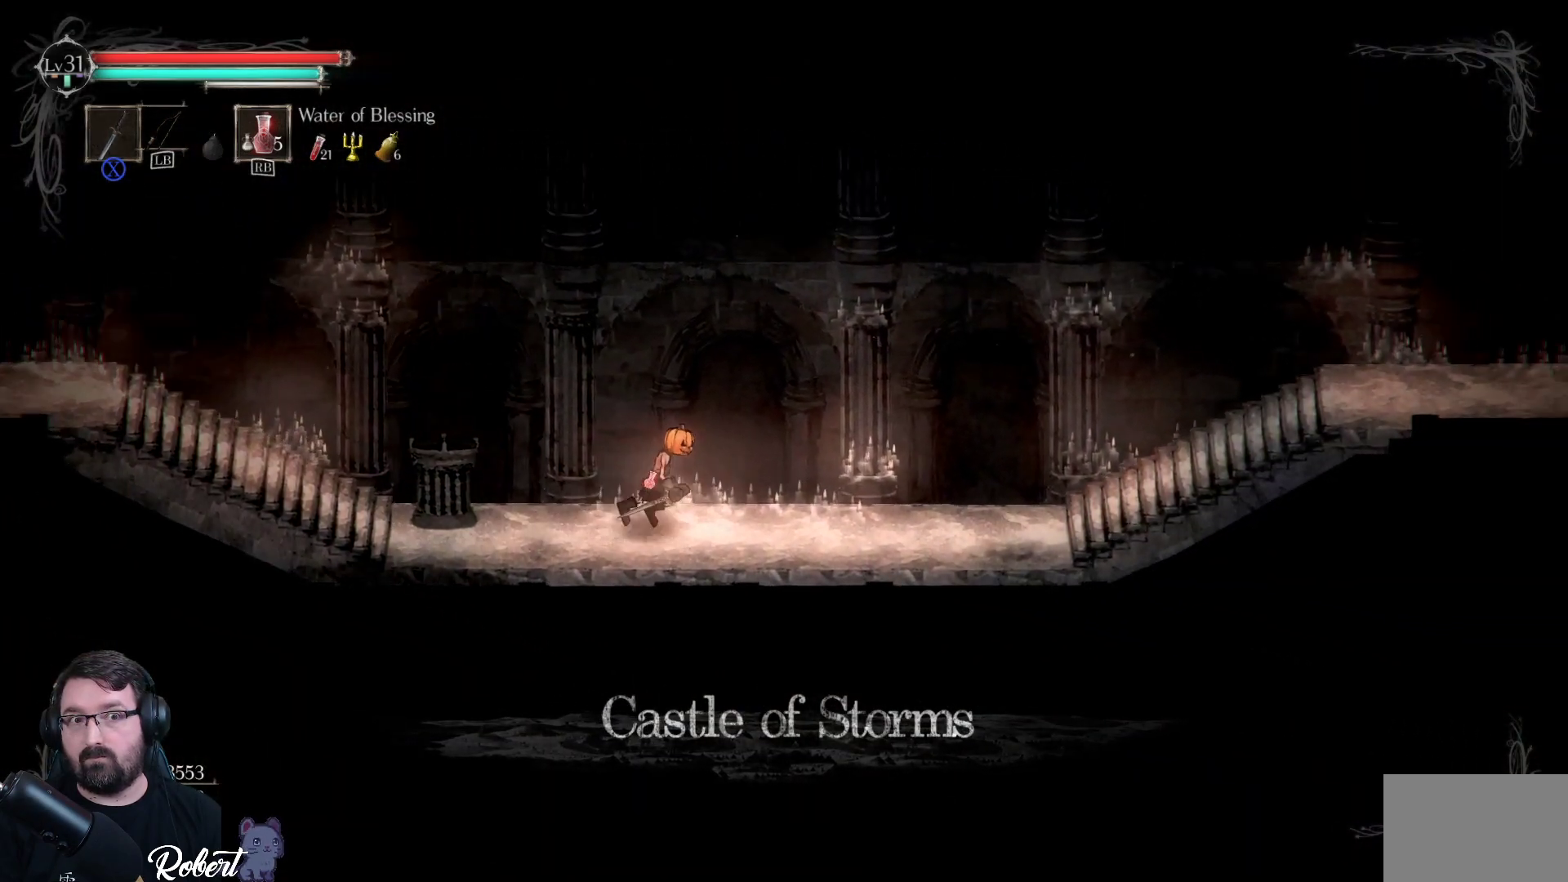
{"buttons": [], "left_stick": "right", "right_stick": "center", "events": []}
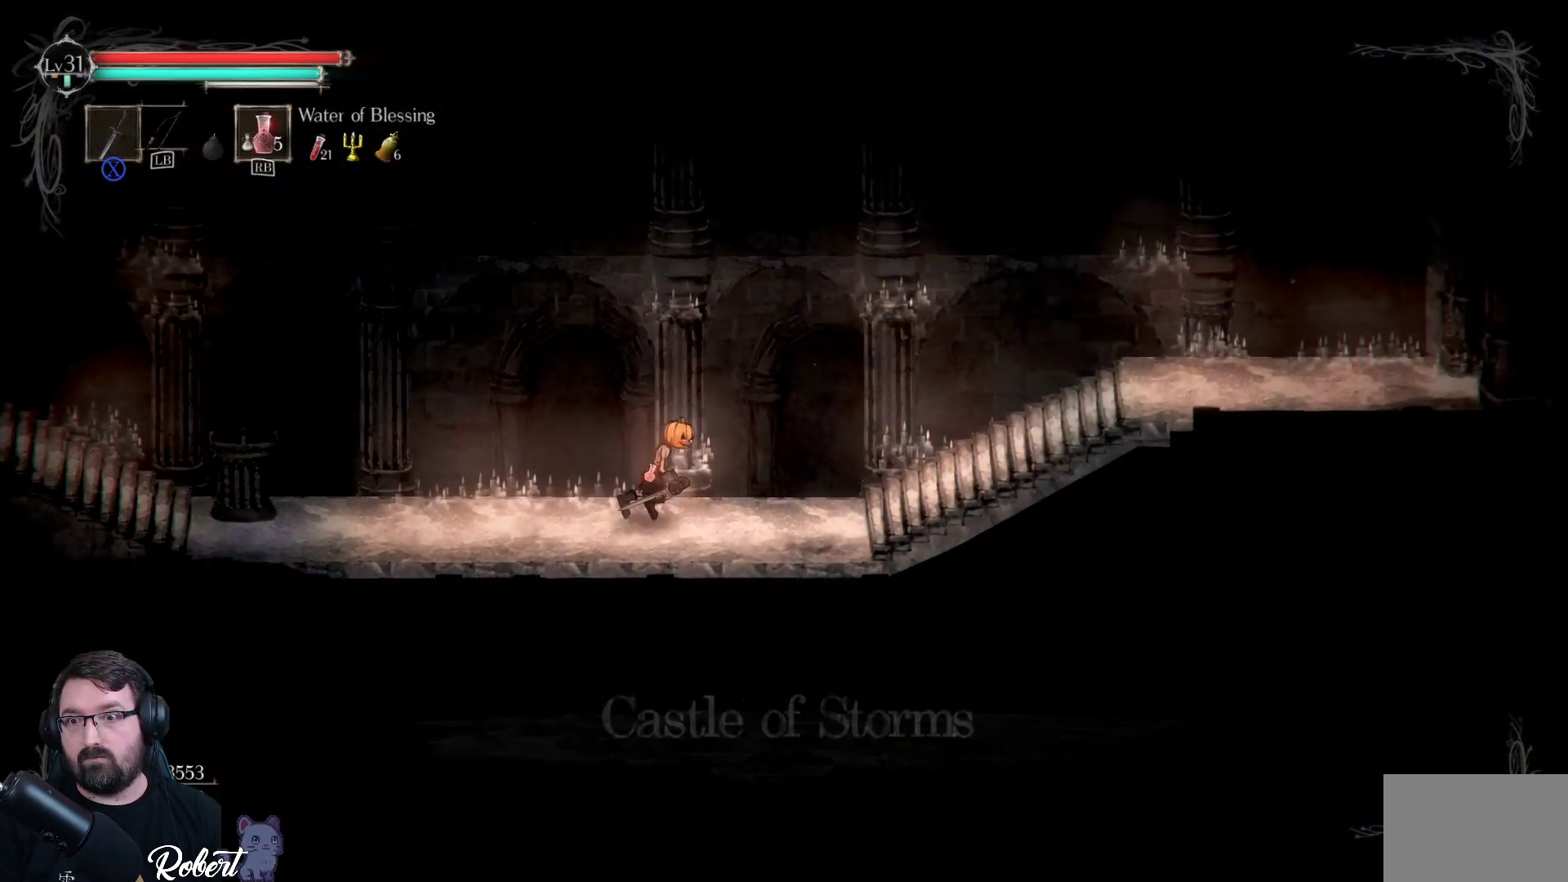
{"buttons": [], "left_stick": "right", "right_stick": "center", "events": []}
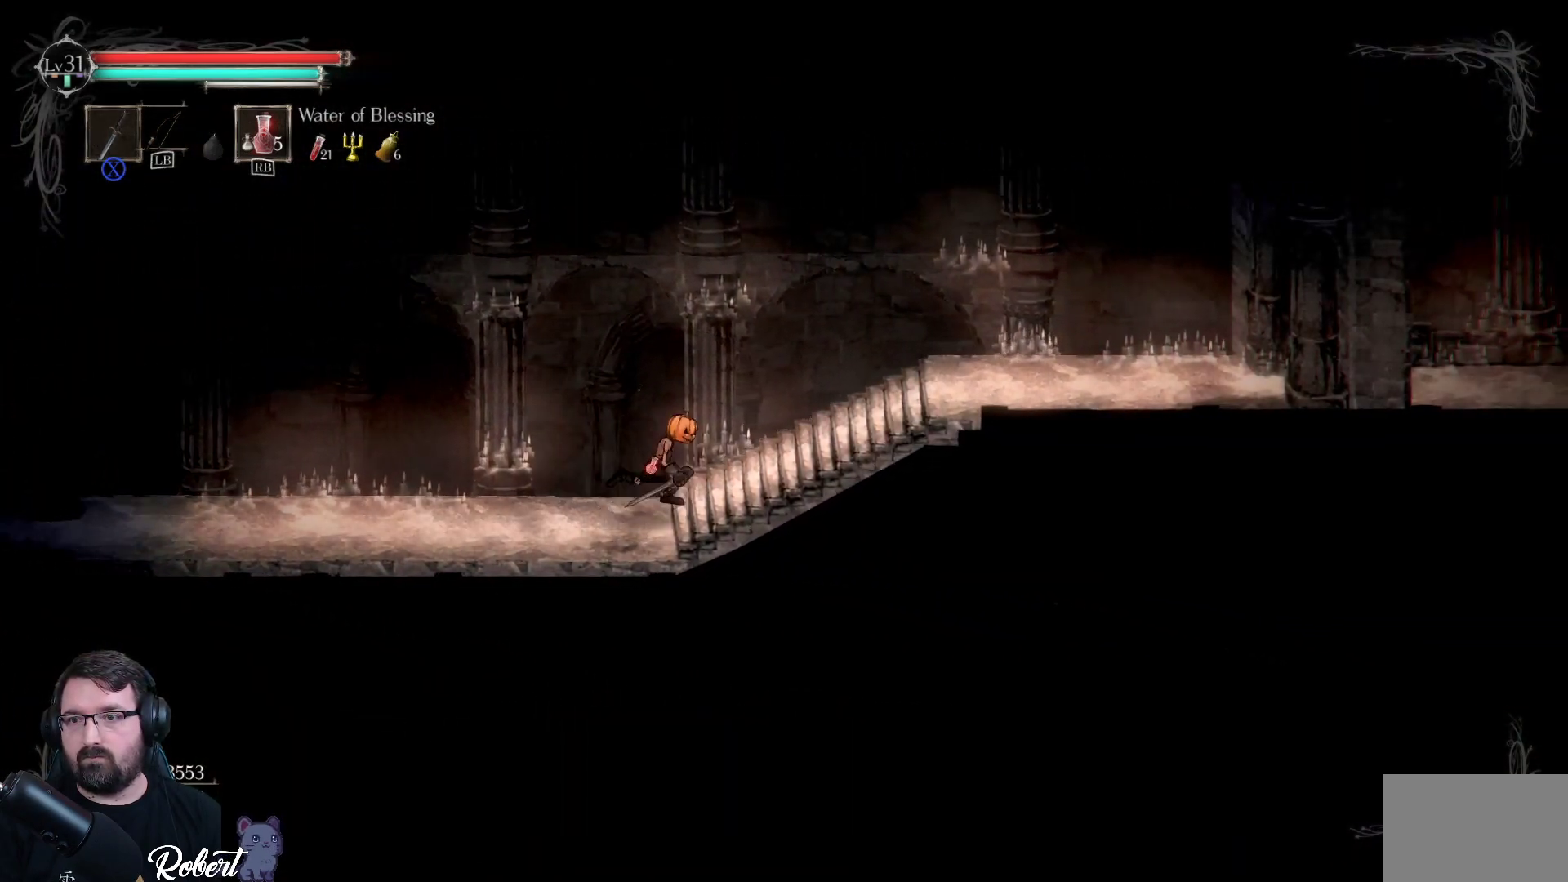
{"buttons": [], "left_stick": "right", "right_stick": "center", "events": []}
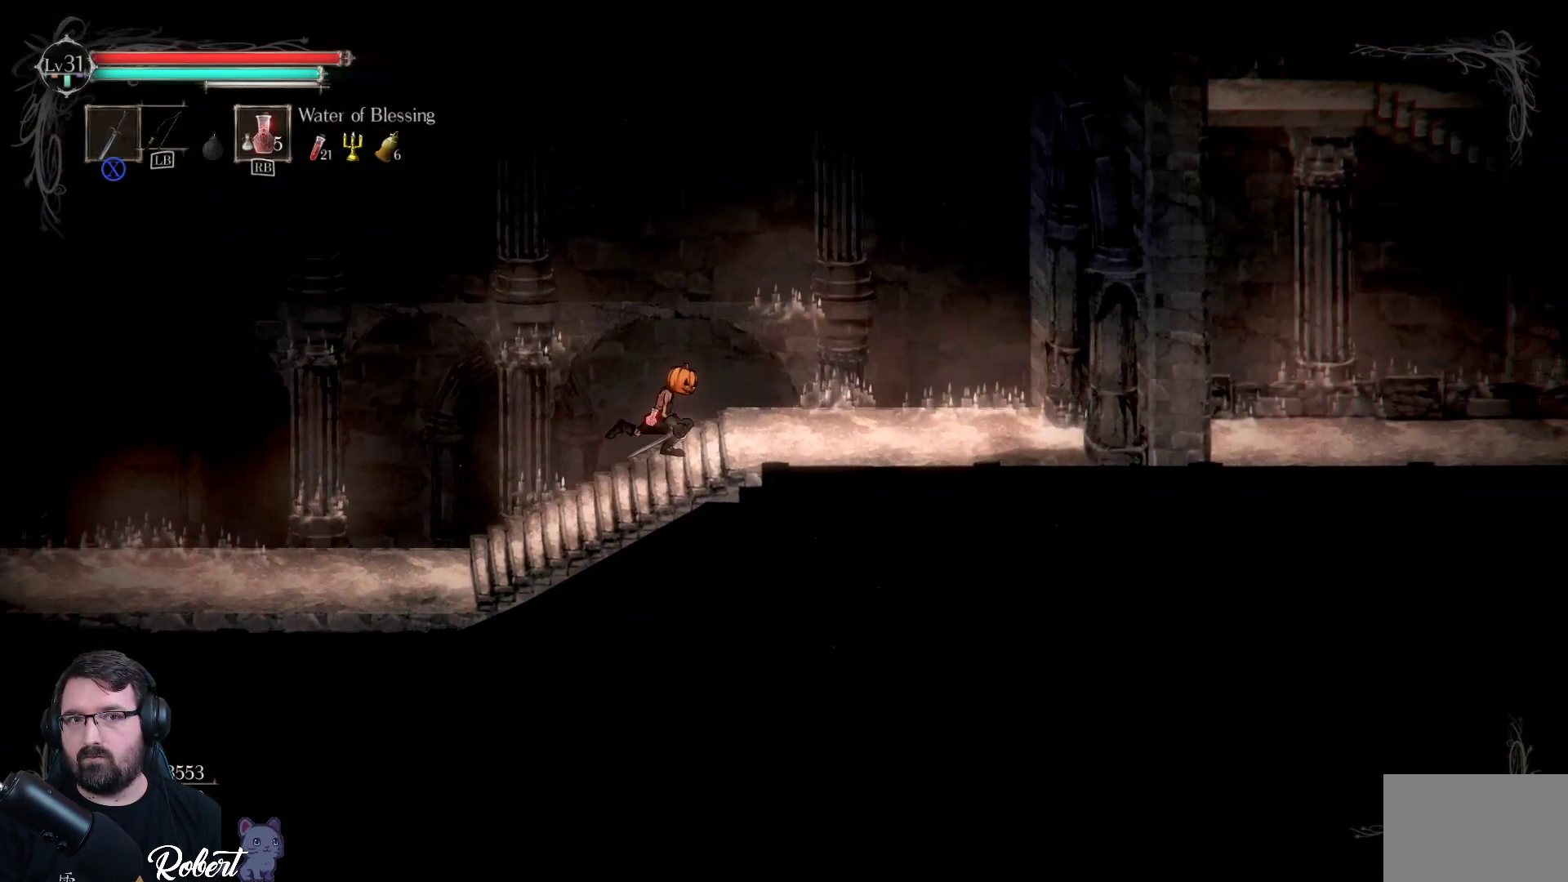
{"buttons": [], "left_stick": "right", "right_stick": "center", "events": []}
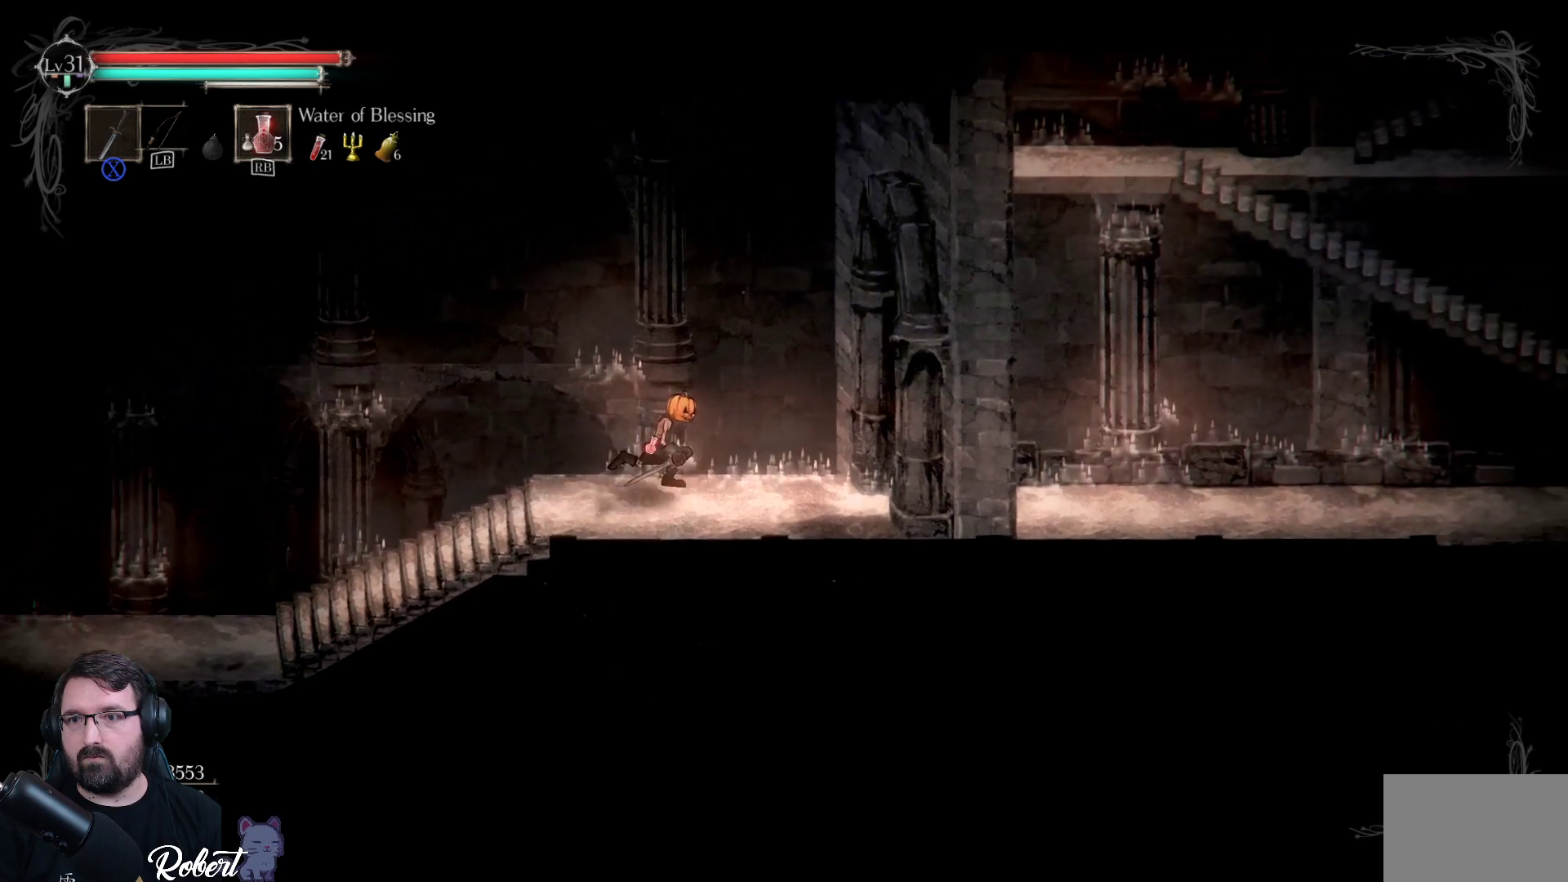
{"buttons": [], "left_stick": "right", "right_stick": "center", "events": []}
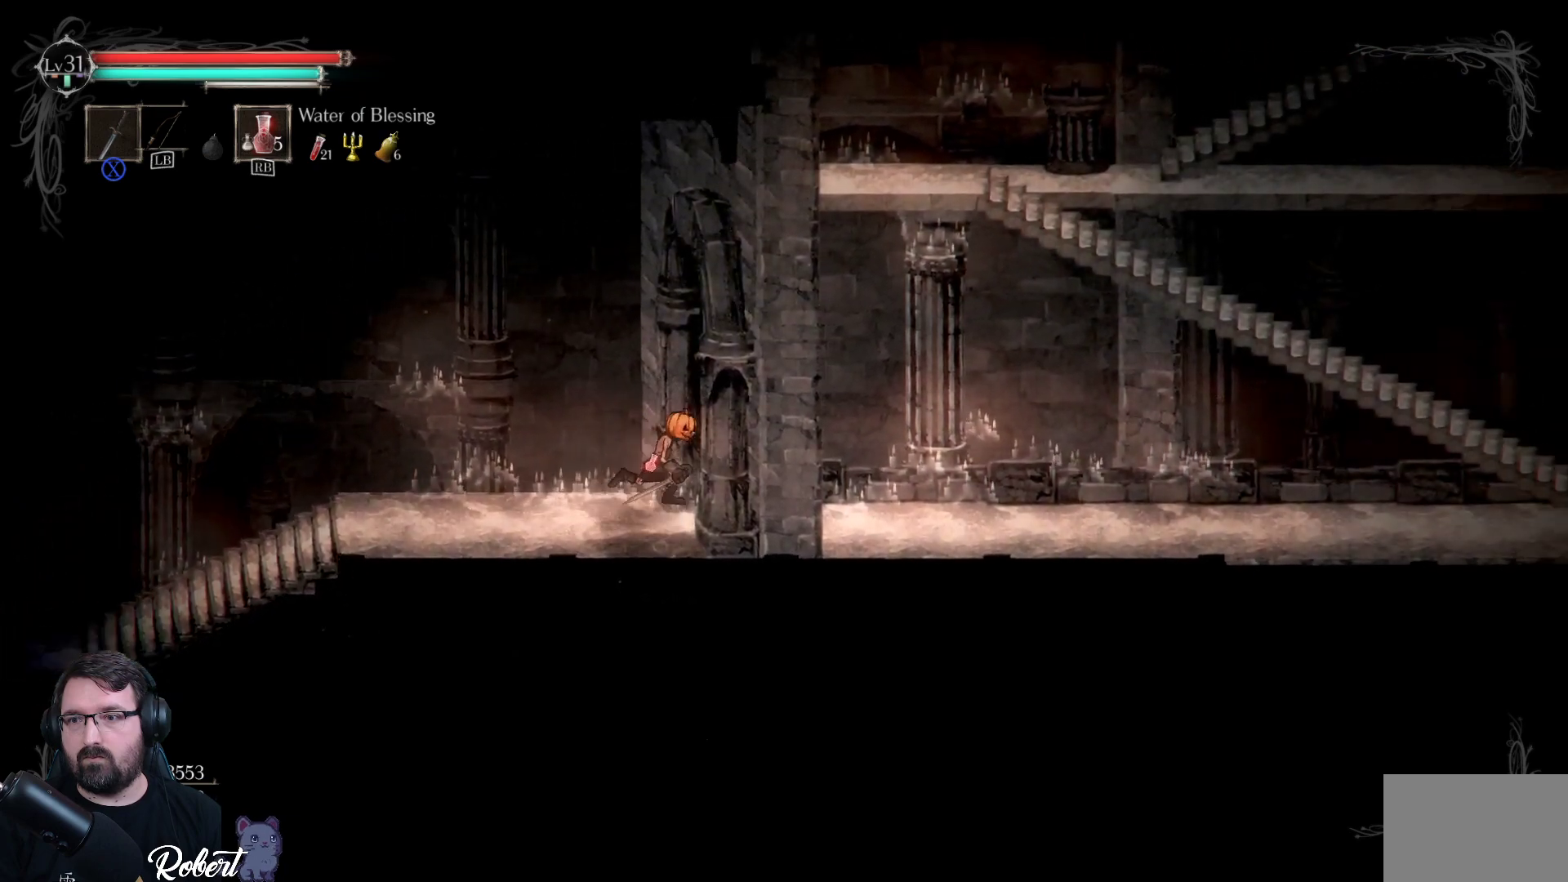
{"buttons": [], "left_stick": "right", "right_stick": "center", "events": []}
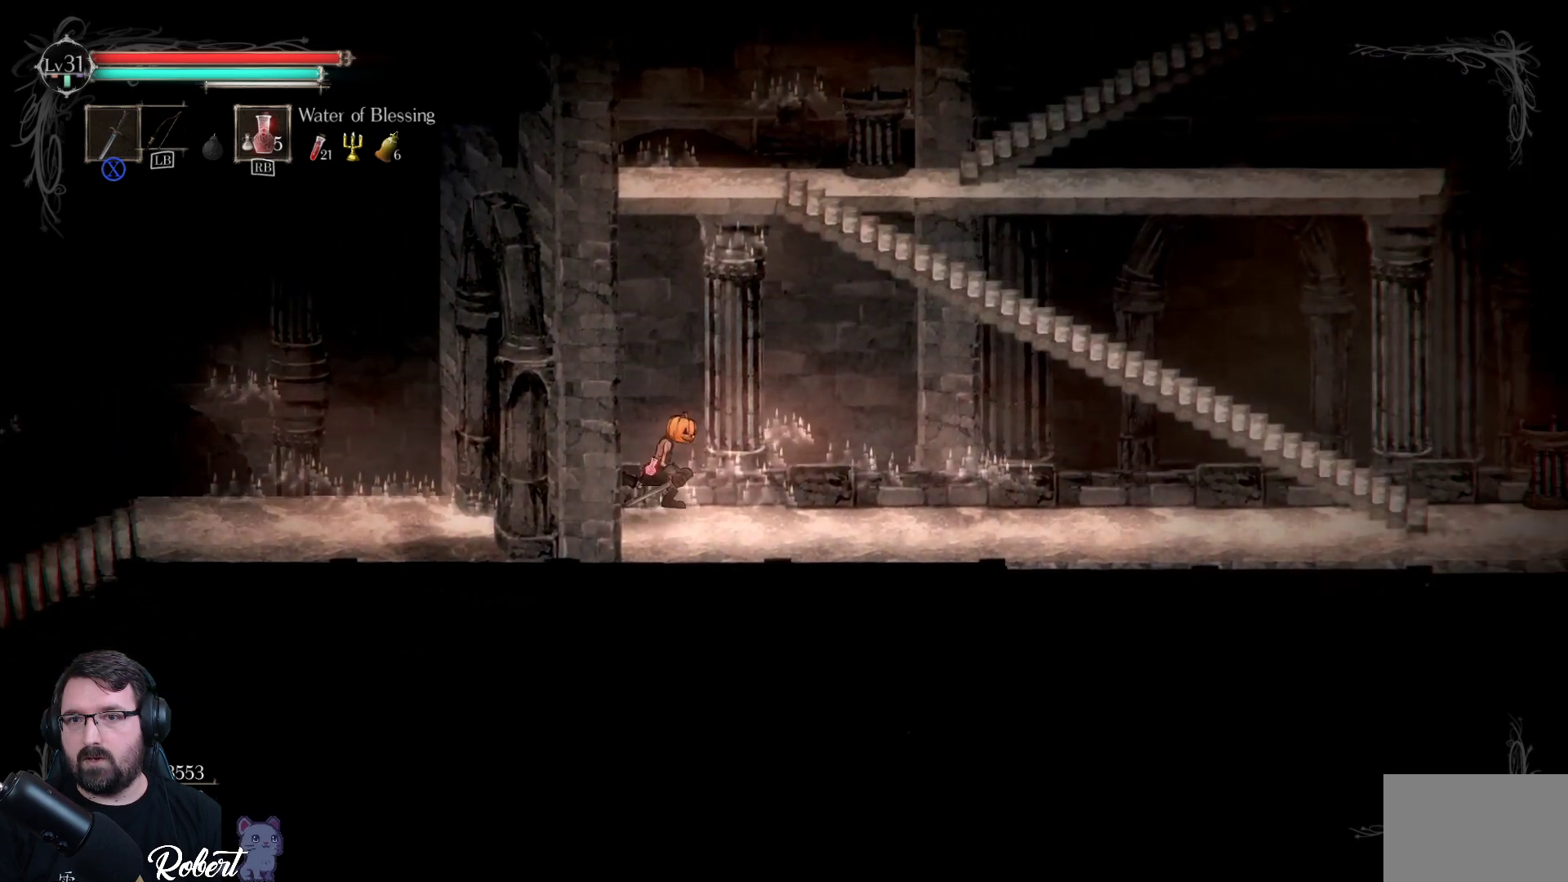
{"buttons": [], "left_stick": "right", "right_stick": "center", "events": []}
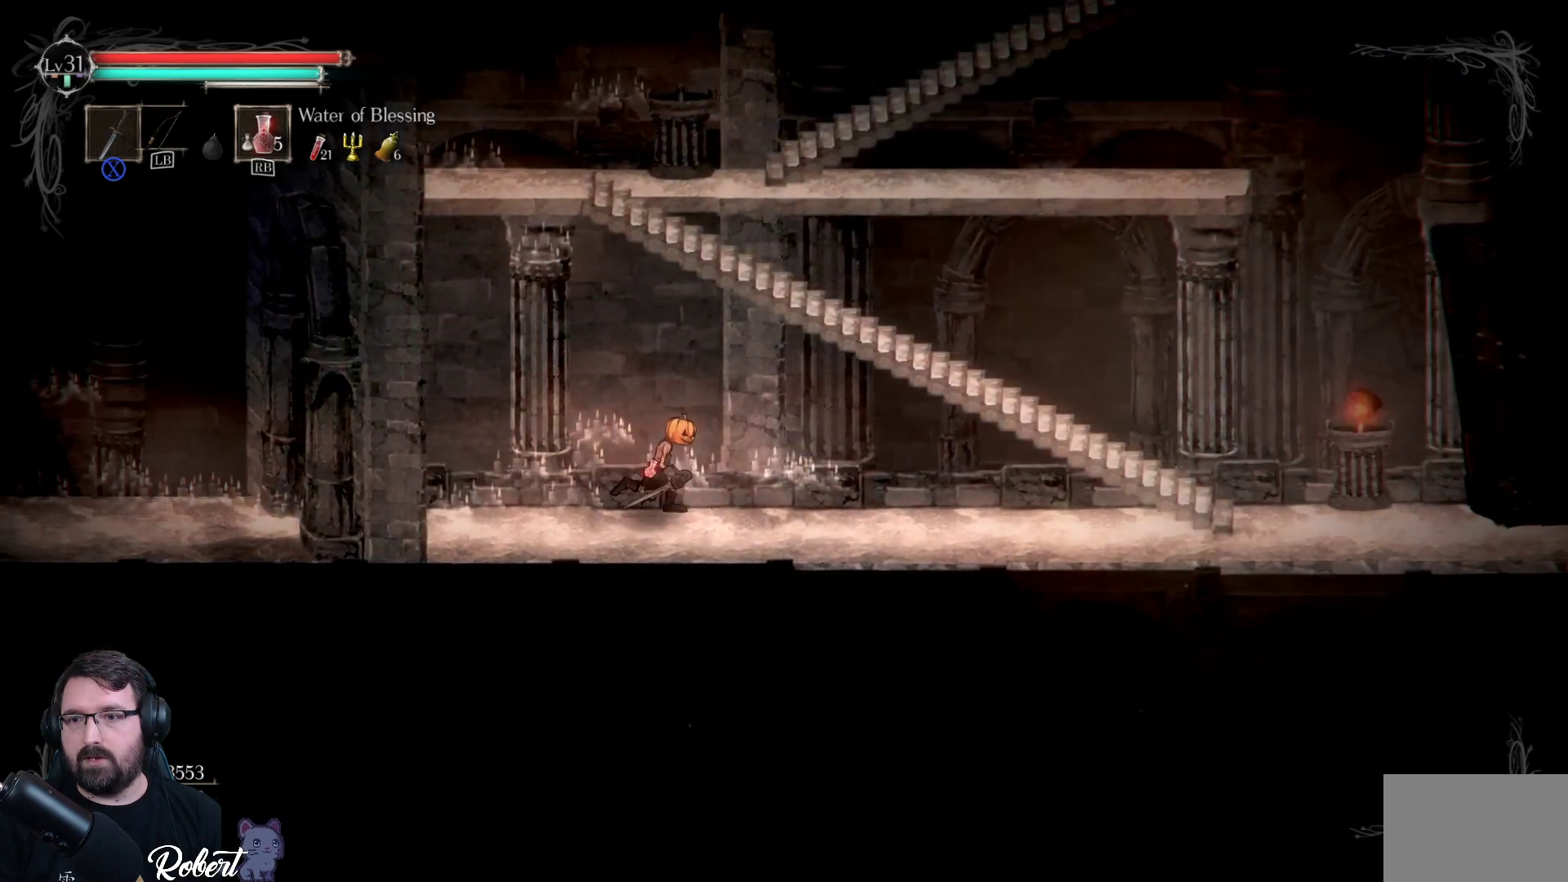
{"buttons": [], "left_stick": "right", "right_stick": "center", "events": []}
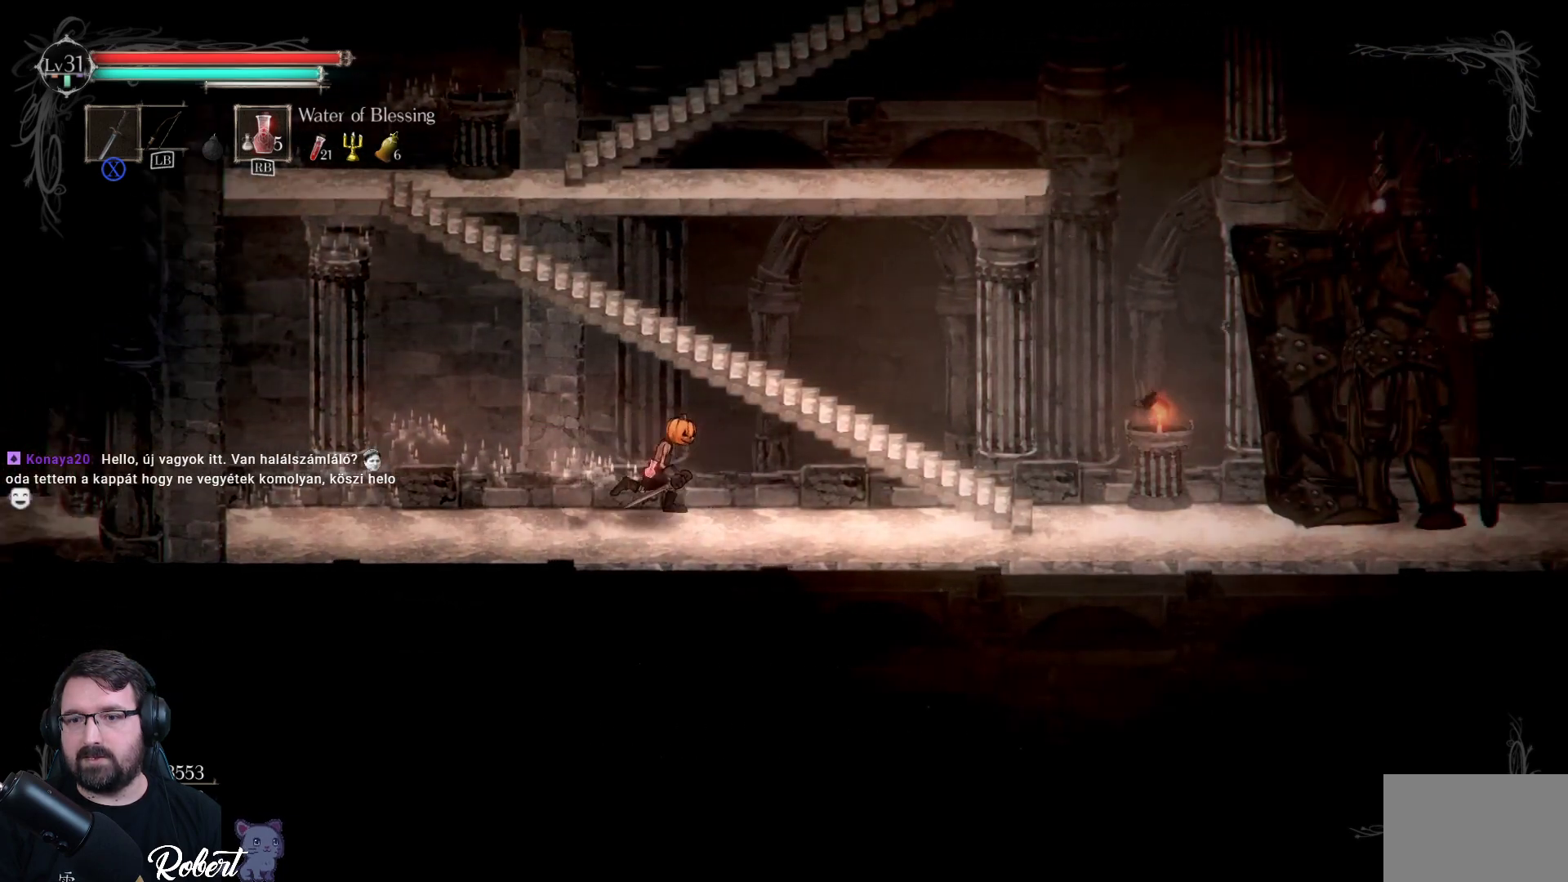
{"buttons": [], "left_stick": "right", "right_stick": "center", "events": []}
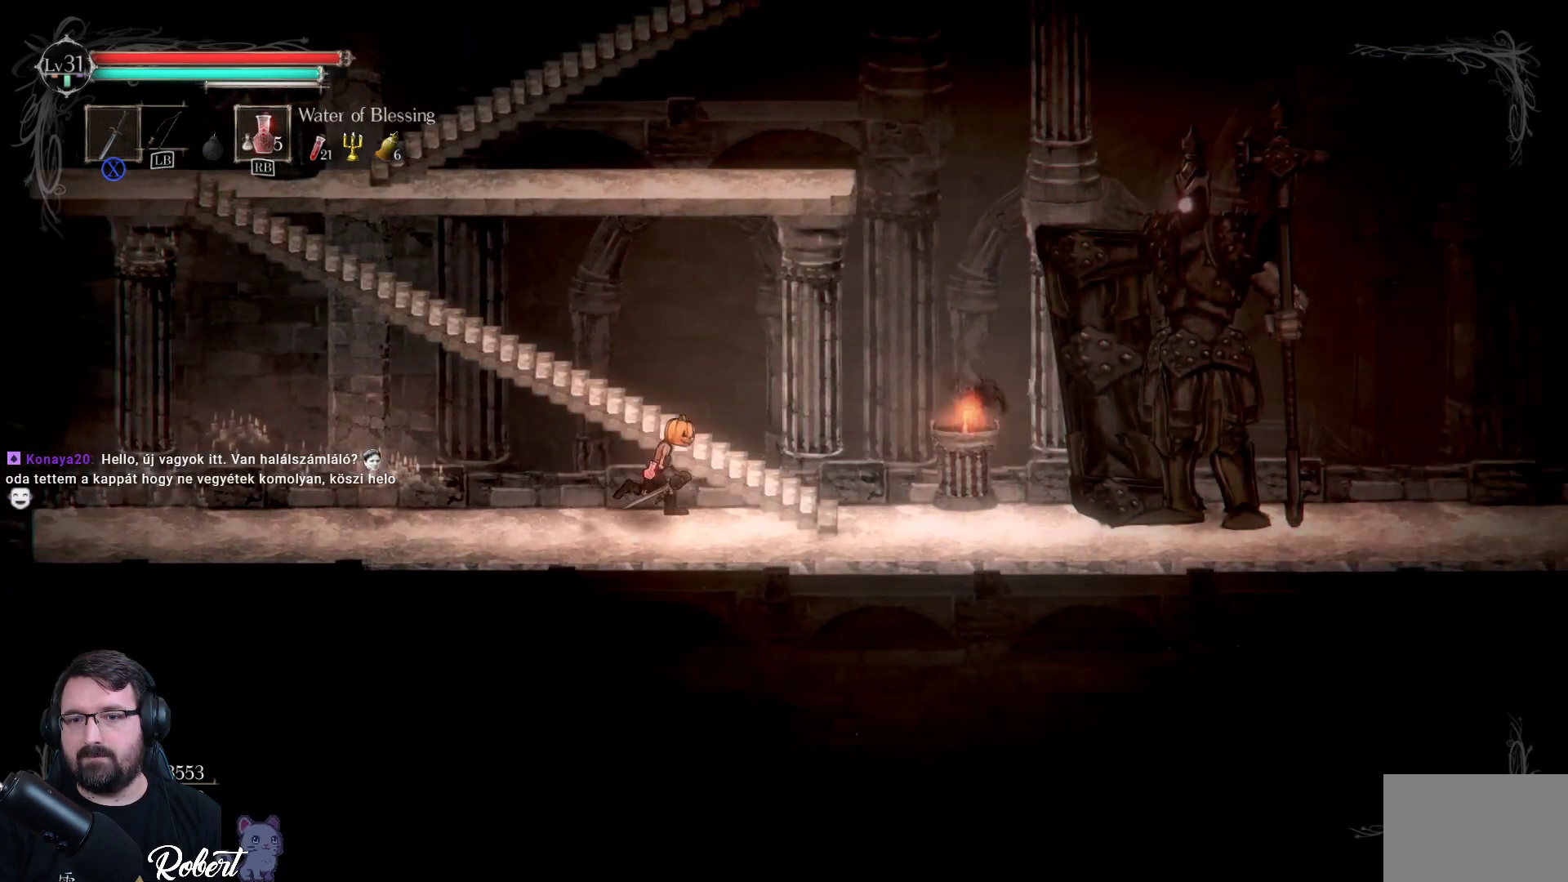
{"buttons": [], "left_stick": "up", "right_stick": "center", "events": [[500, "left_stick", "up"]]}
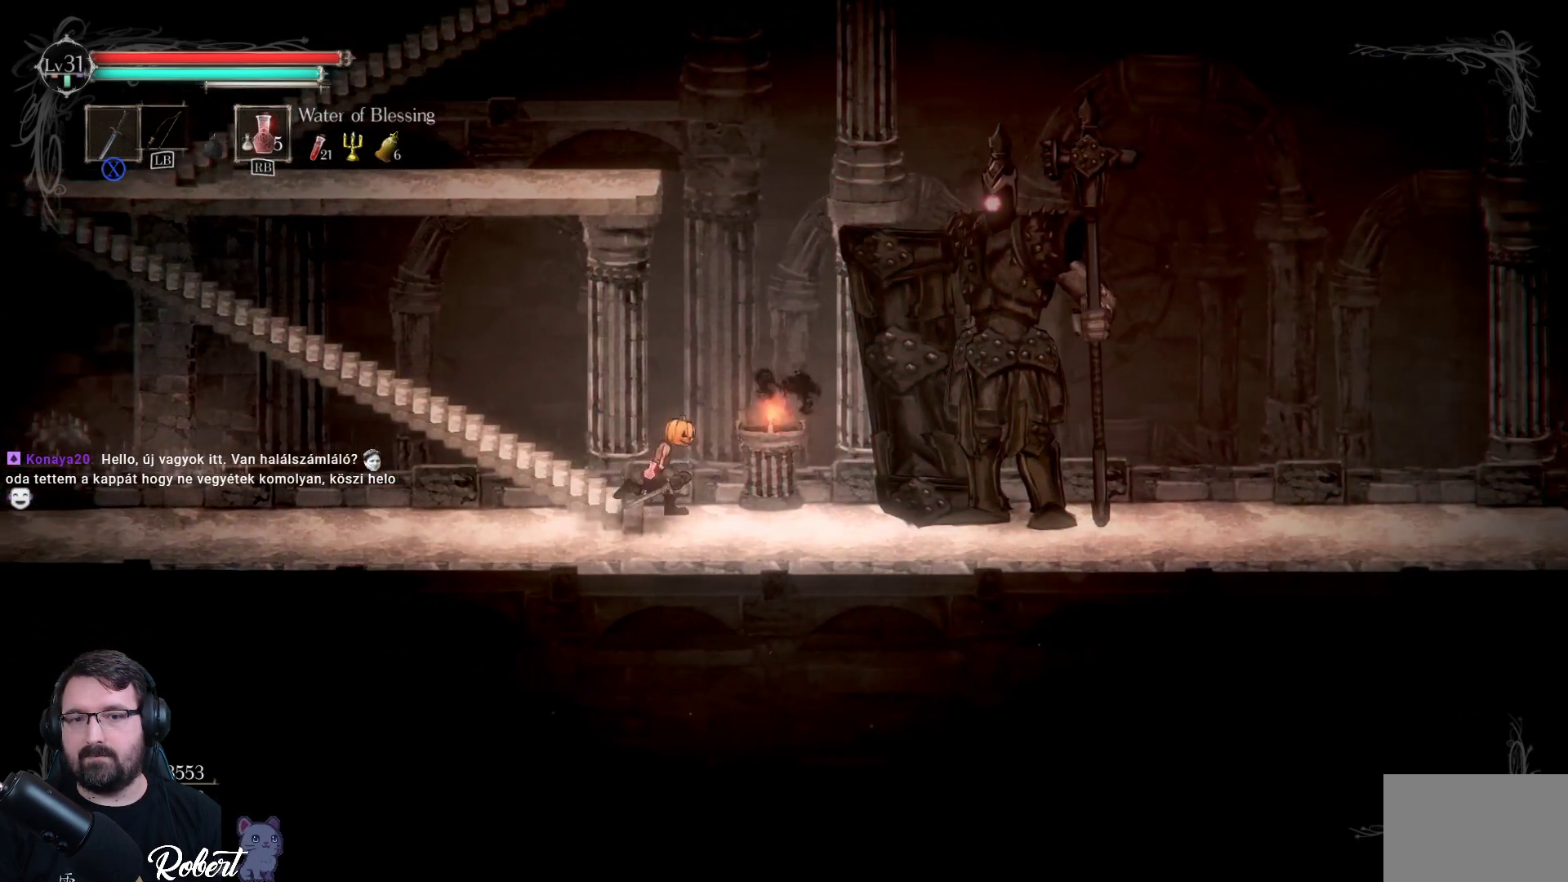
{"buttons": [], "left_stick": "up-left", "right_stick": "center", "events": [[100, "left_stick", "up-left"]]}
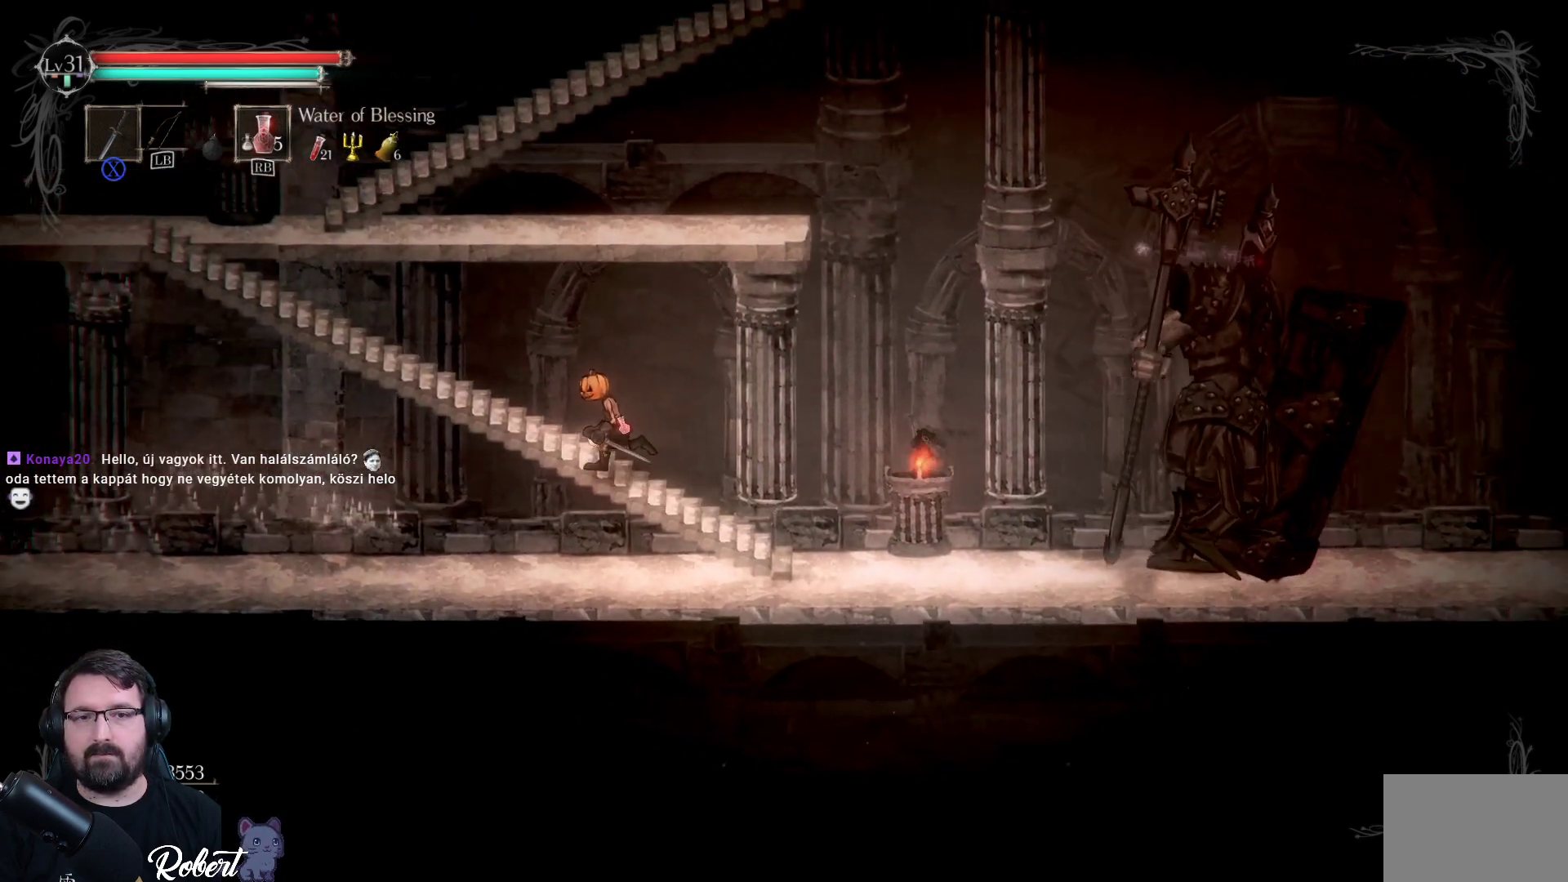
{"buttons": [], "left_stick": "up-left", "right_stick": "center", "events": []}
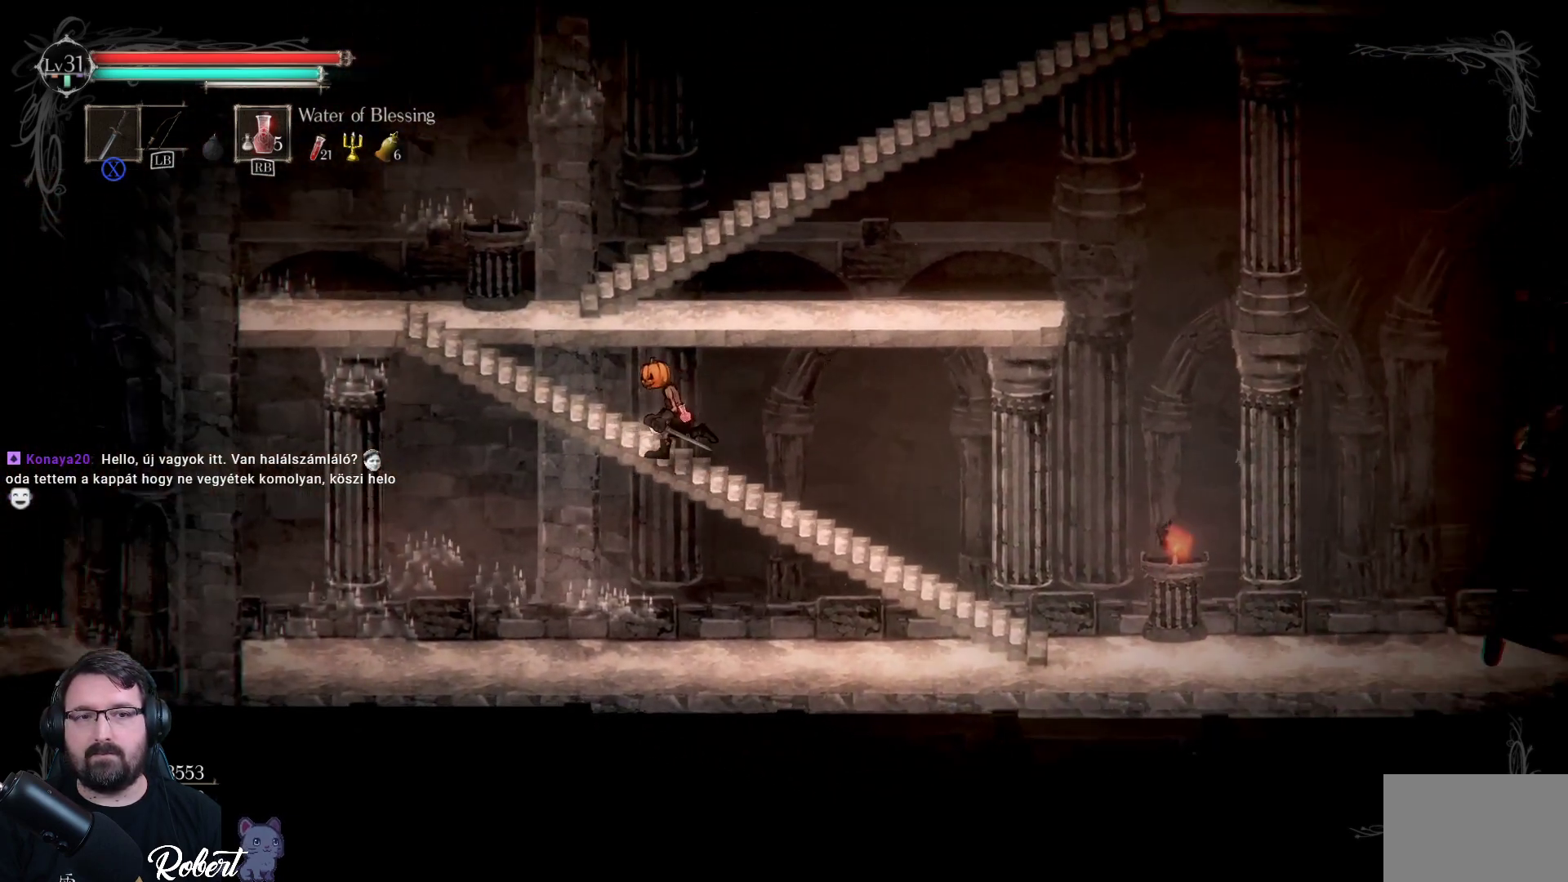
{"buttons": [], "left_stick": "up-left", "right_stick": "center", "events": []}
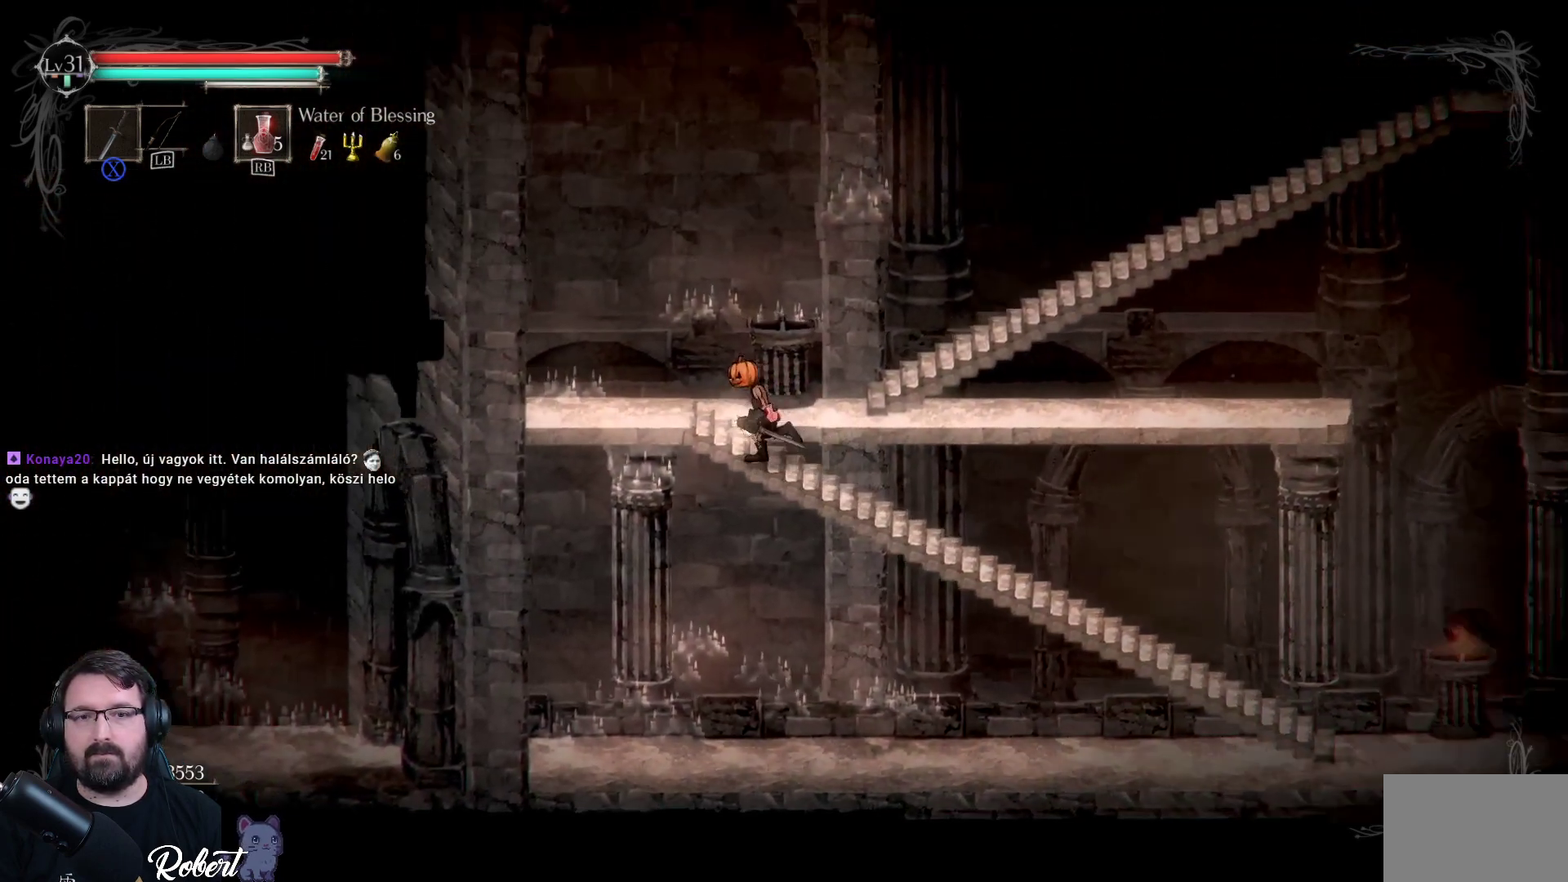
{"buttons": [], "left_stick": "up-right", "right_stick": "center", "events": [[233, "left_stick", "up-right"]]}
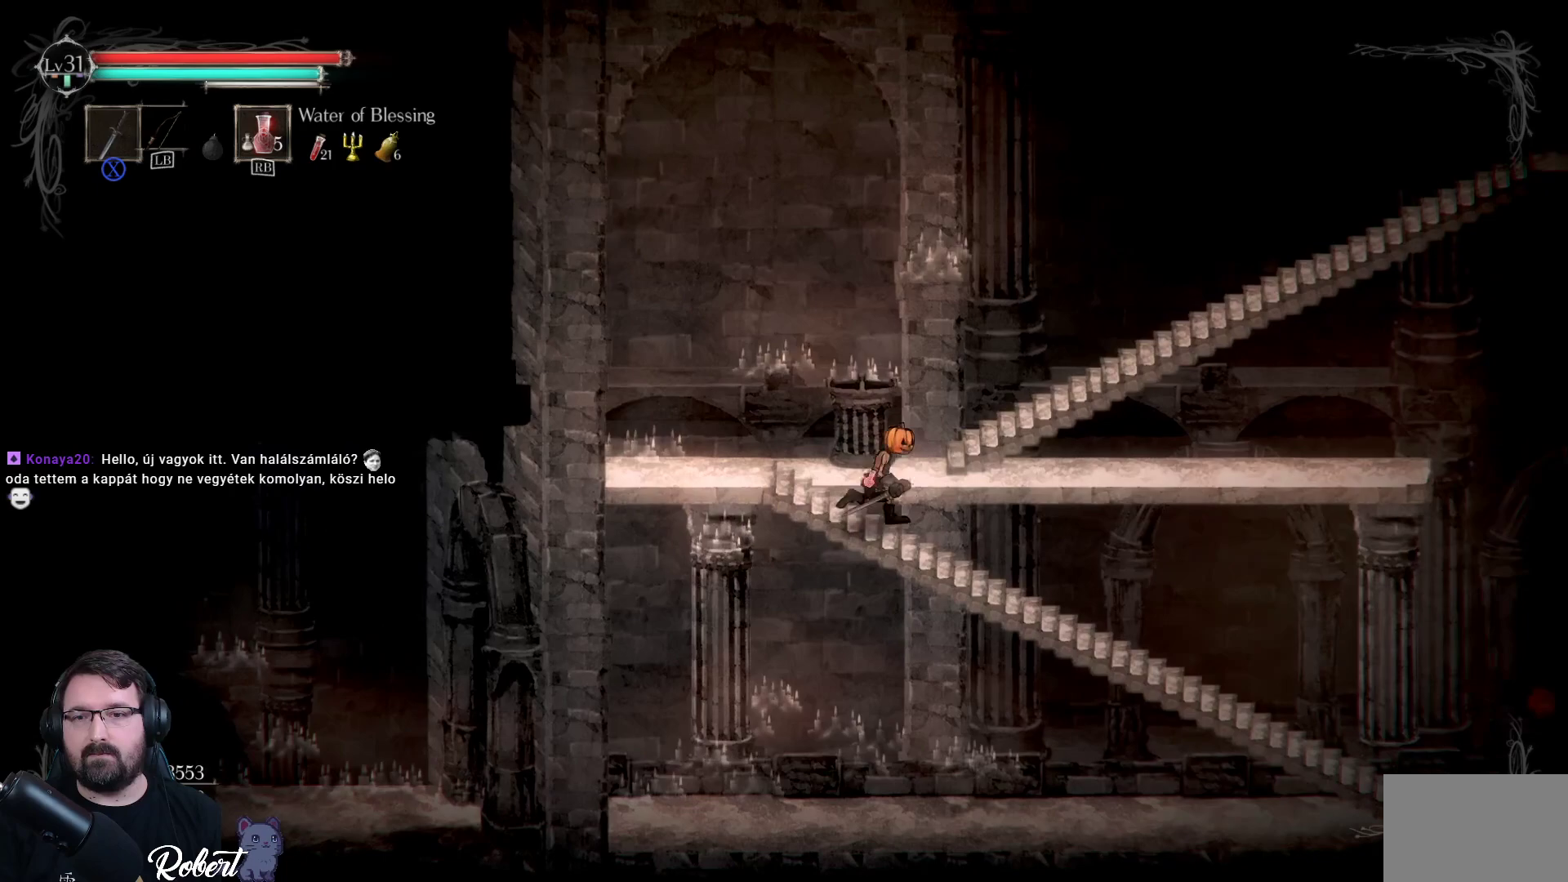
{"buttons": [], "left_stick": "up-left", "right_stick": "center", "events": [[167, "left_stick", "up-left"]]}
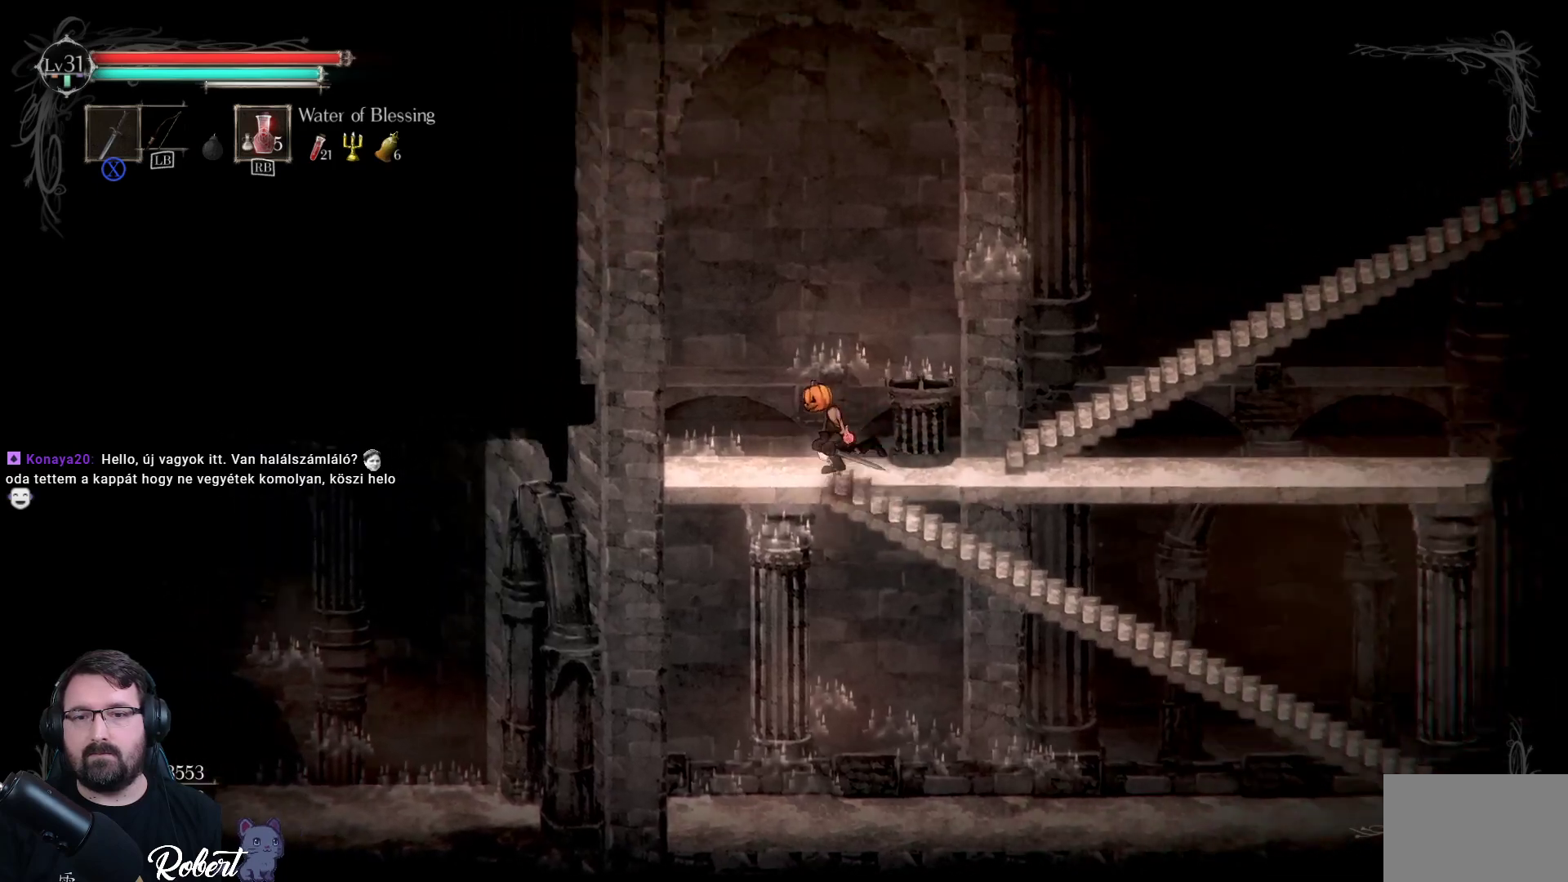
{"buttons": [], "left_stick": "up-right", "right_stick": "center", "events": [[233, "left_stick", "up-right"]]}
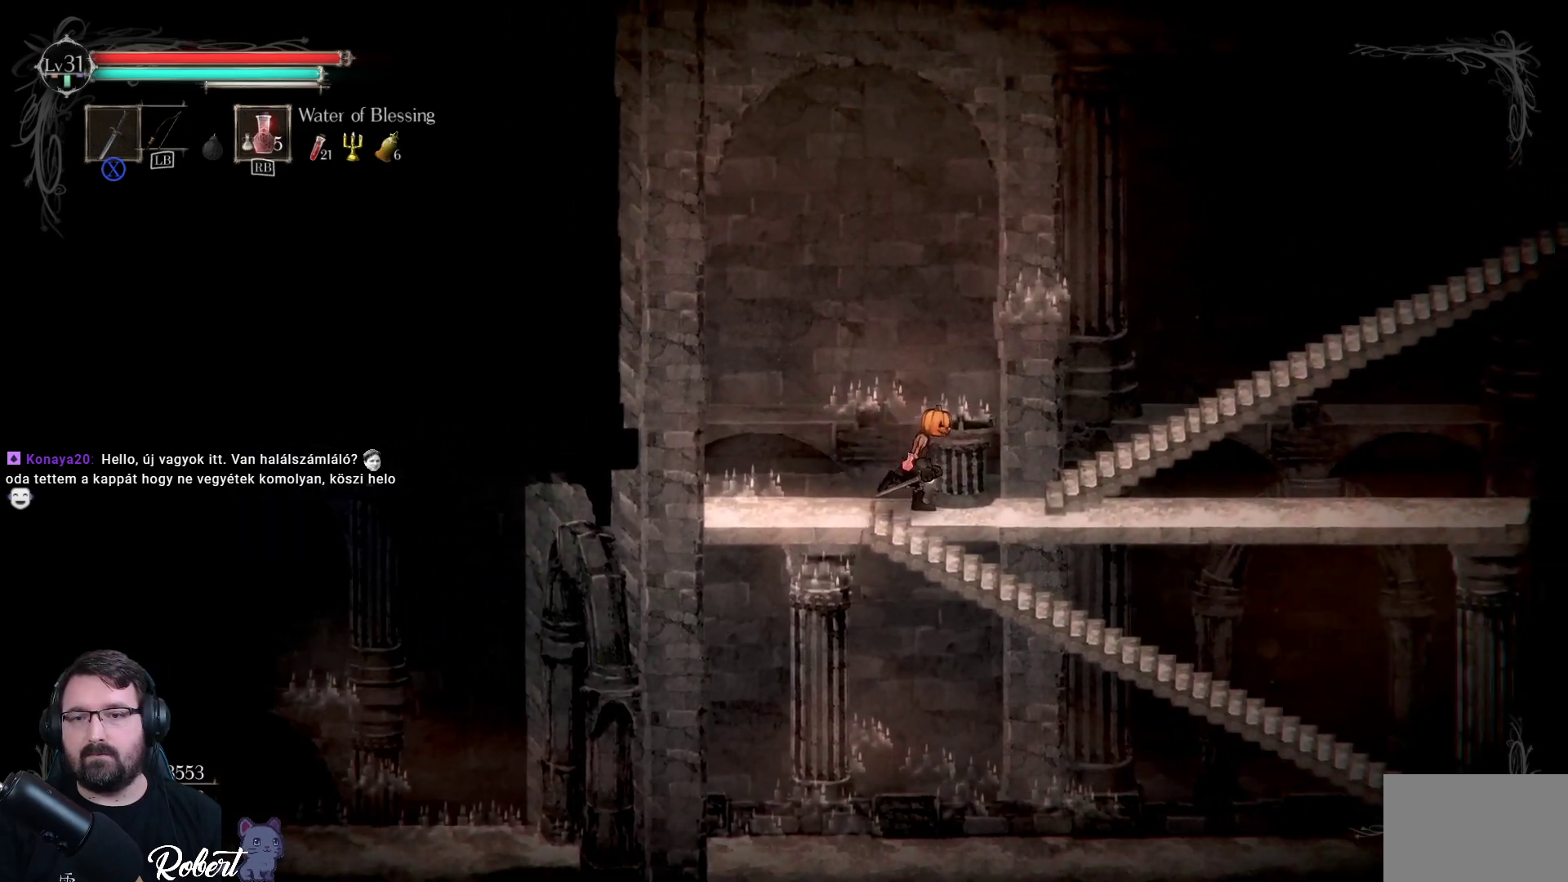
{"buttons": [], "left_stick": "up-right", "right_stick": "center", "events": []}
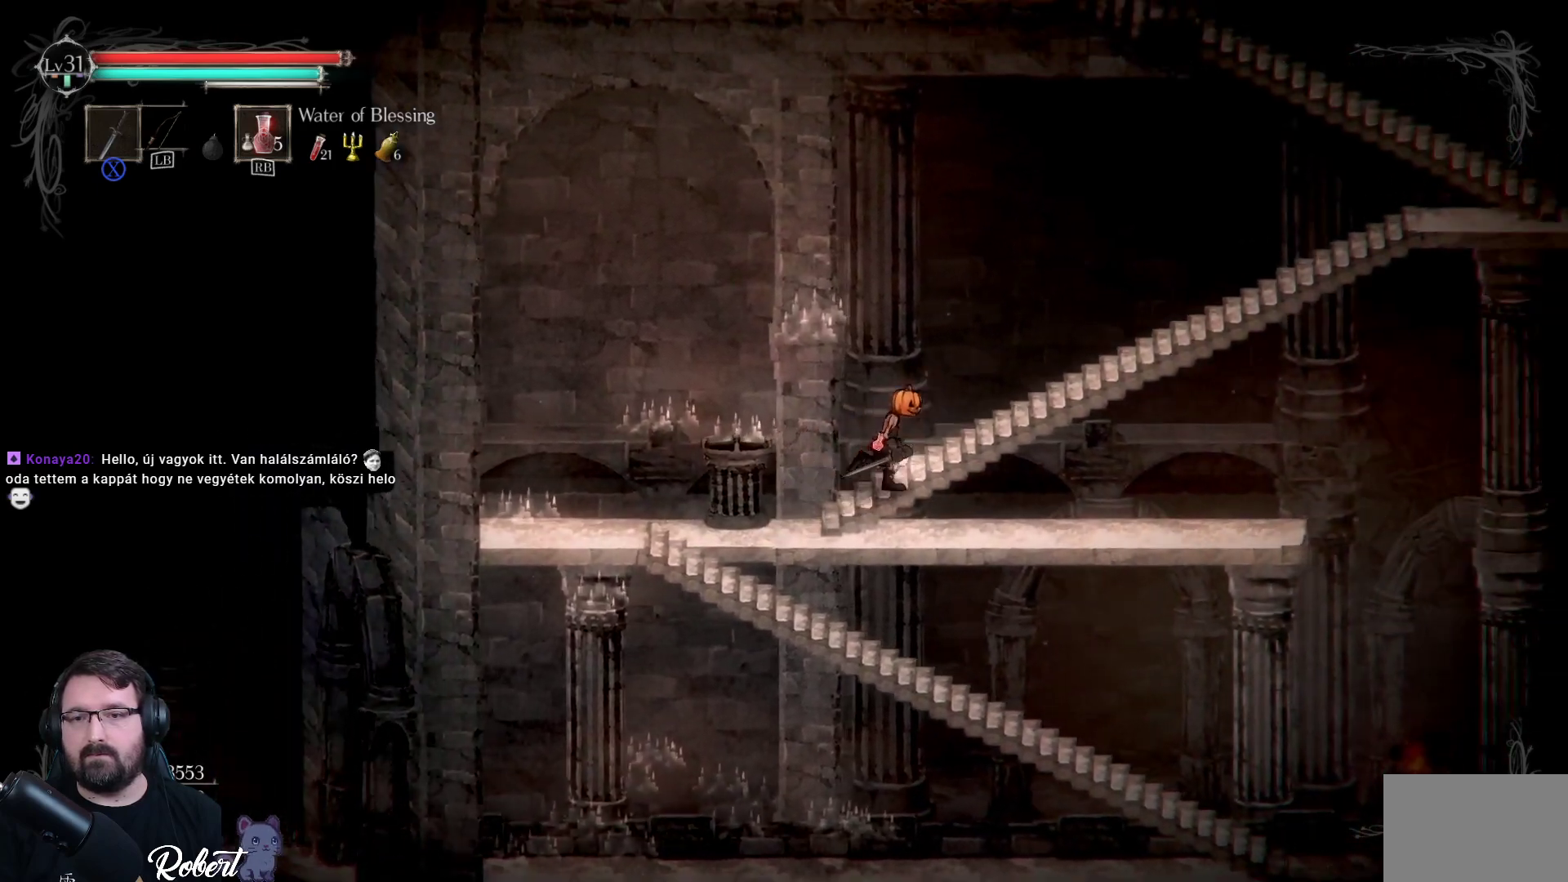
{"buttons": [], "left_stick": "up-right", "right_stick": "center", "events": []}